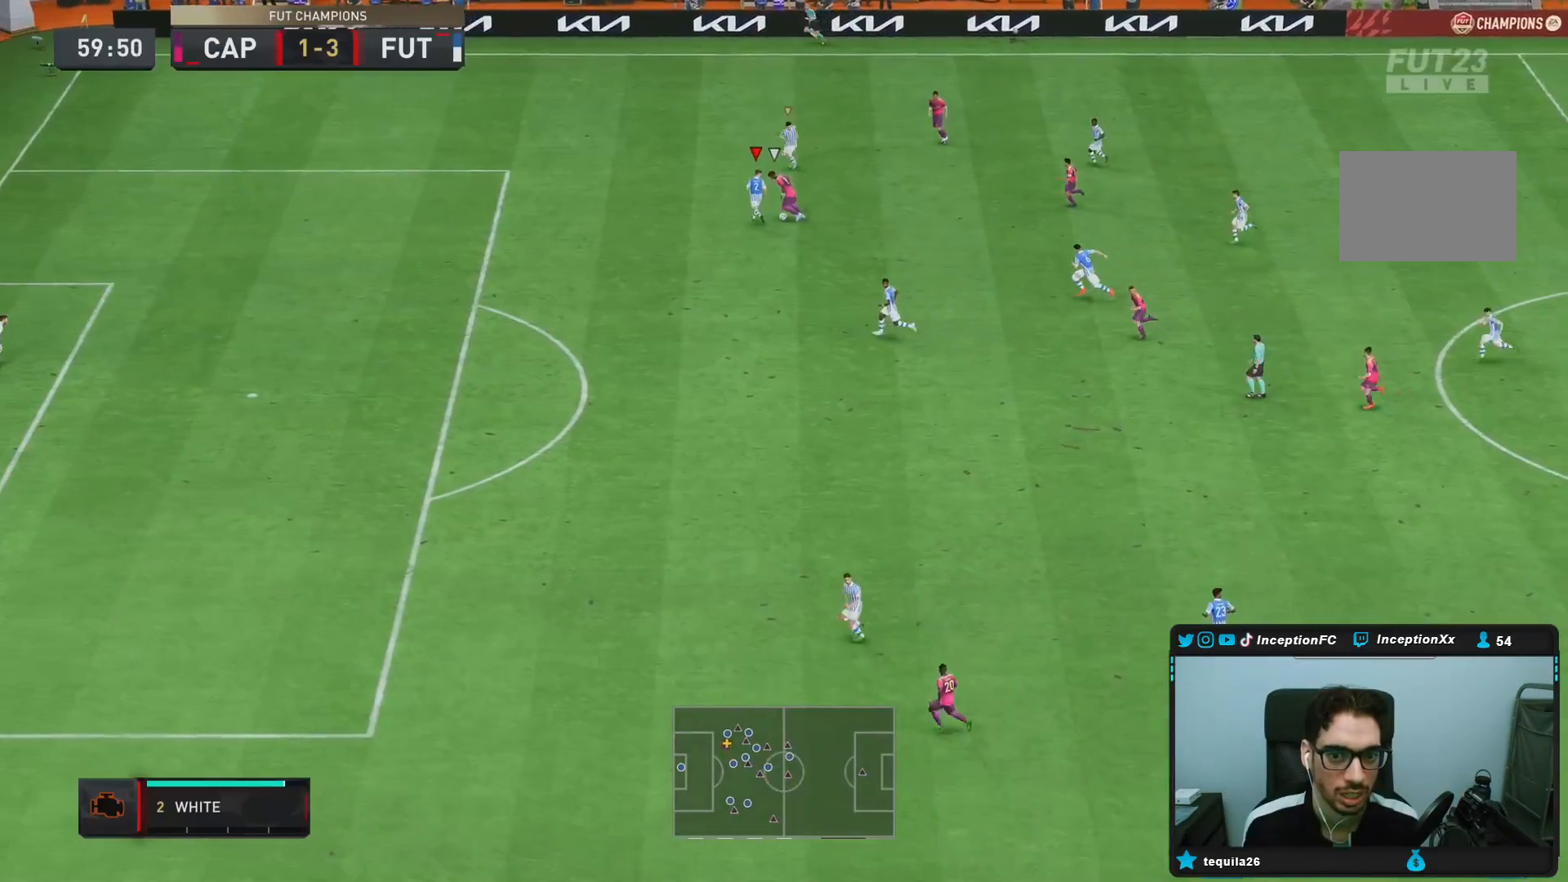
Gameplay with a controller (PlayStation layout); each line is a JSON object with the inputs held at the frame after it. "events" lists button and stick changes between this image and that frame as [ms after this image, input, new state], when the widget could be followed in between. Not read: L3 R3.
{"buttons": ["L2", "R2"], "left_stick": "down-left", "right_stick": "center", "events": [[33, "R2", "up"], [50, "left_stick", "up"], [283, "left_stick", "left"], [350, "left_stick", "down-left"], [383, "R1", "down"], [483, "R2", "down"], [500, "R1", "up"]]}
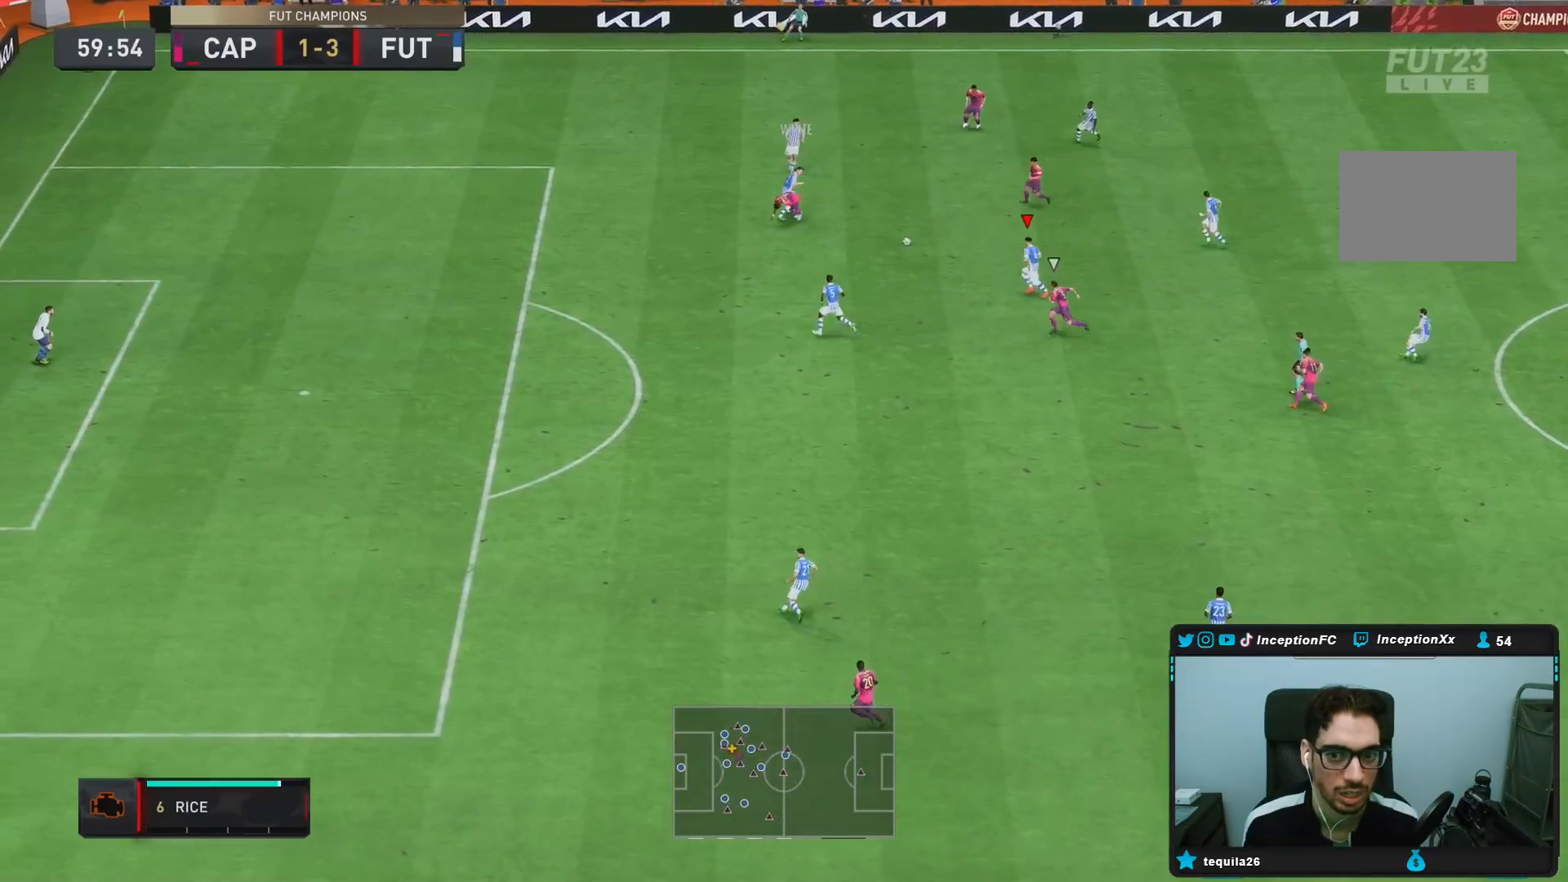
{"buttons": [], "left_stick": "down-right", "right_stick": "center", "events": [[117, "left_stick", "down"], [183, "L2", "up"], [283, "R2", "up"], [283, "left_stick", "down-right"]]}
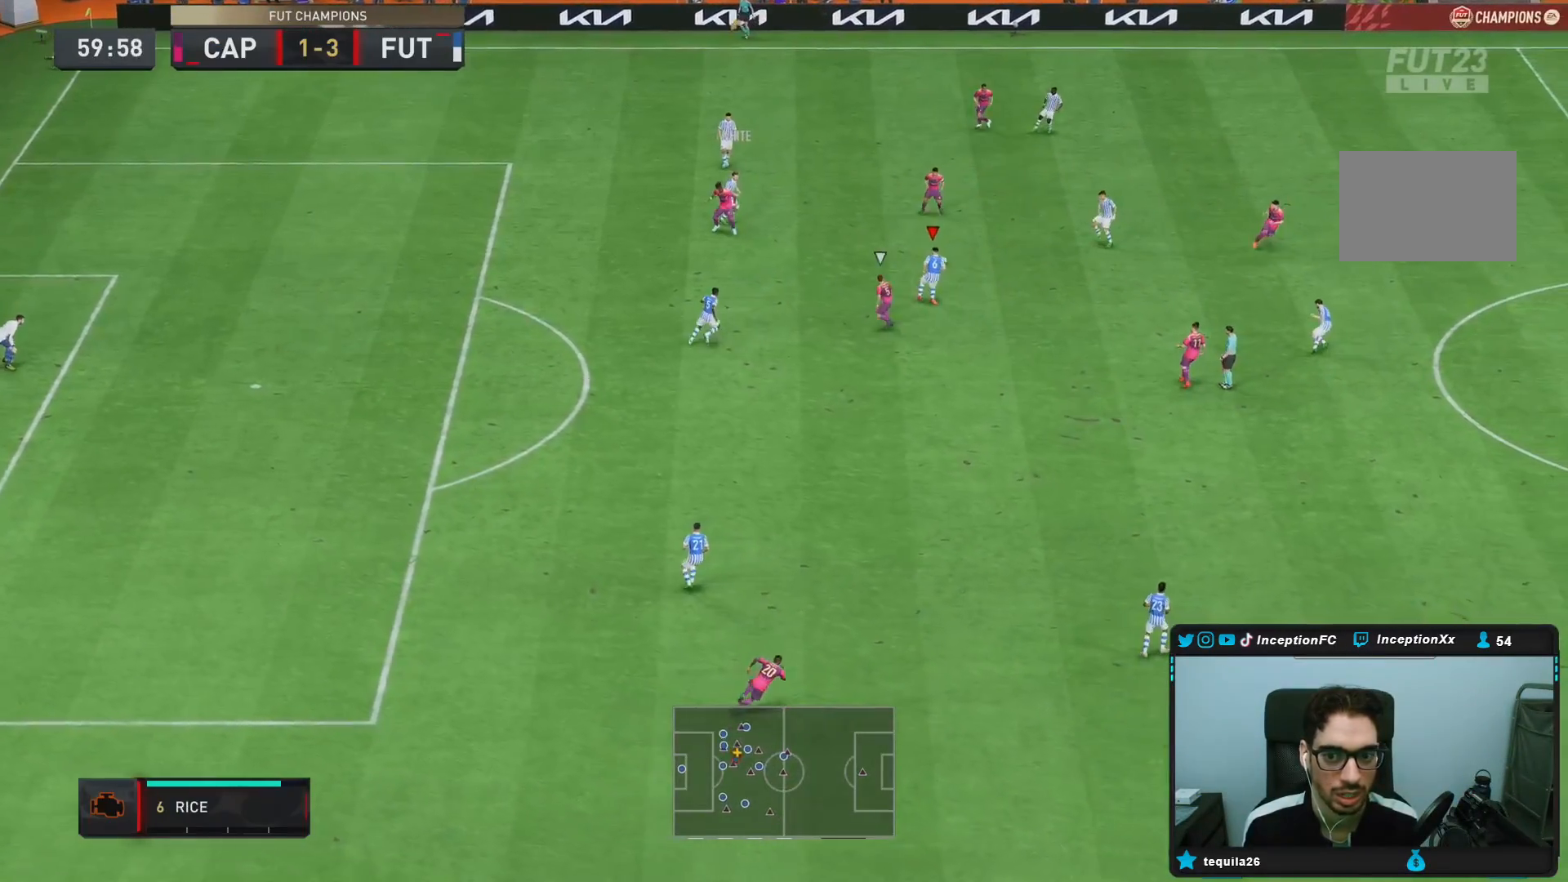
{"buttons": ["CROSS", "R1"], "left_stick": "down-right", "right_stick": "center", "events": [[350, "CROSS", "down"], [417, "R1", "down"]]}
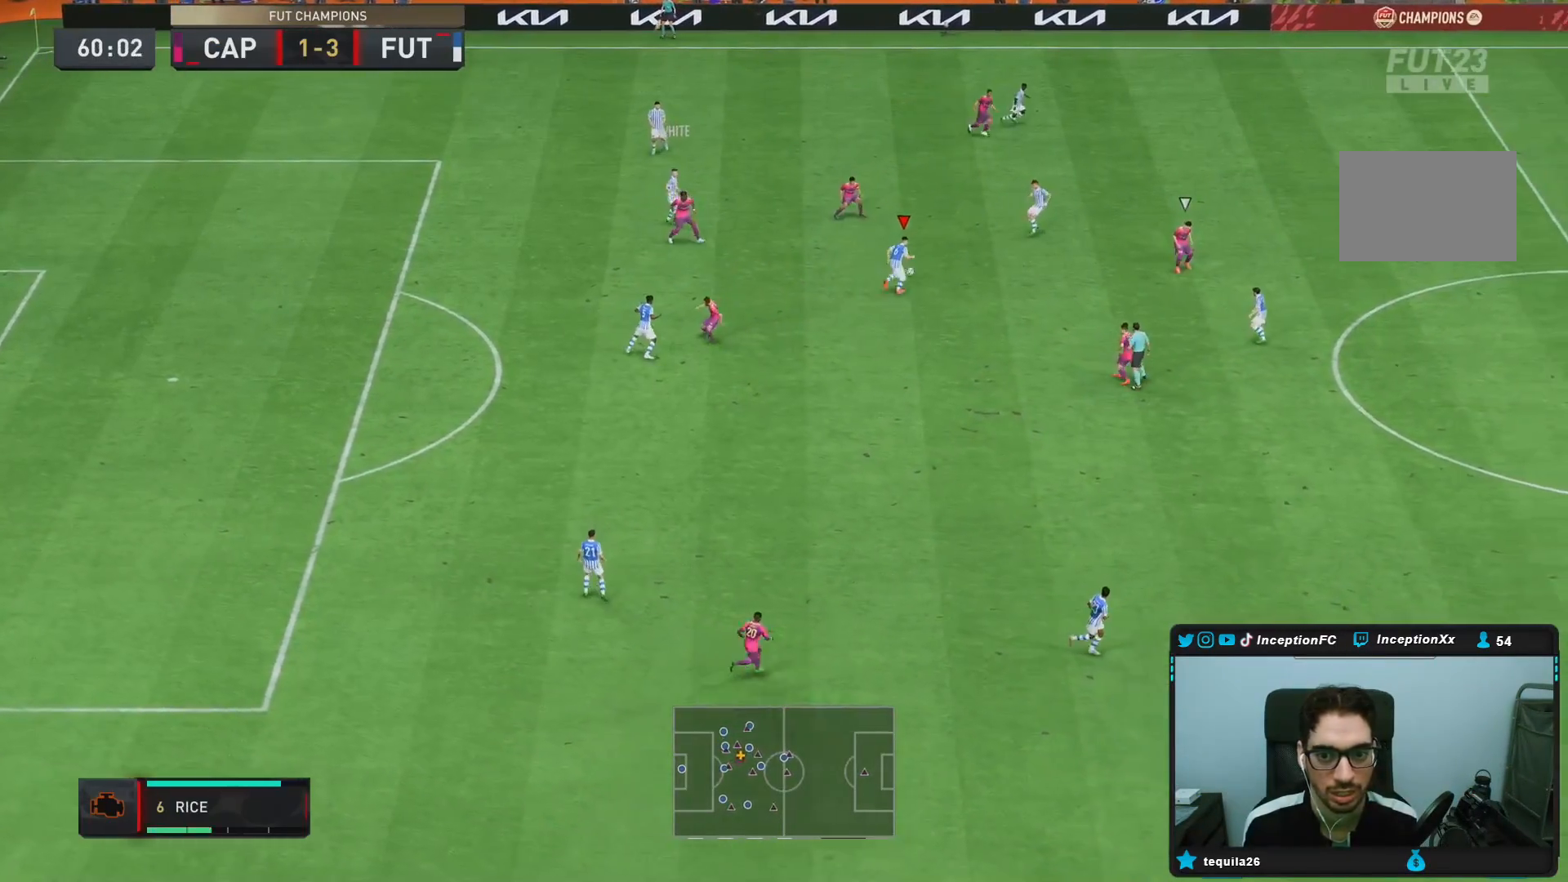
{"buttons": [], "left_stick": "down-right", "right_stick": "center", "events": [[67, "CROSS", "up"], [367, "R1", "up"]]}
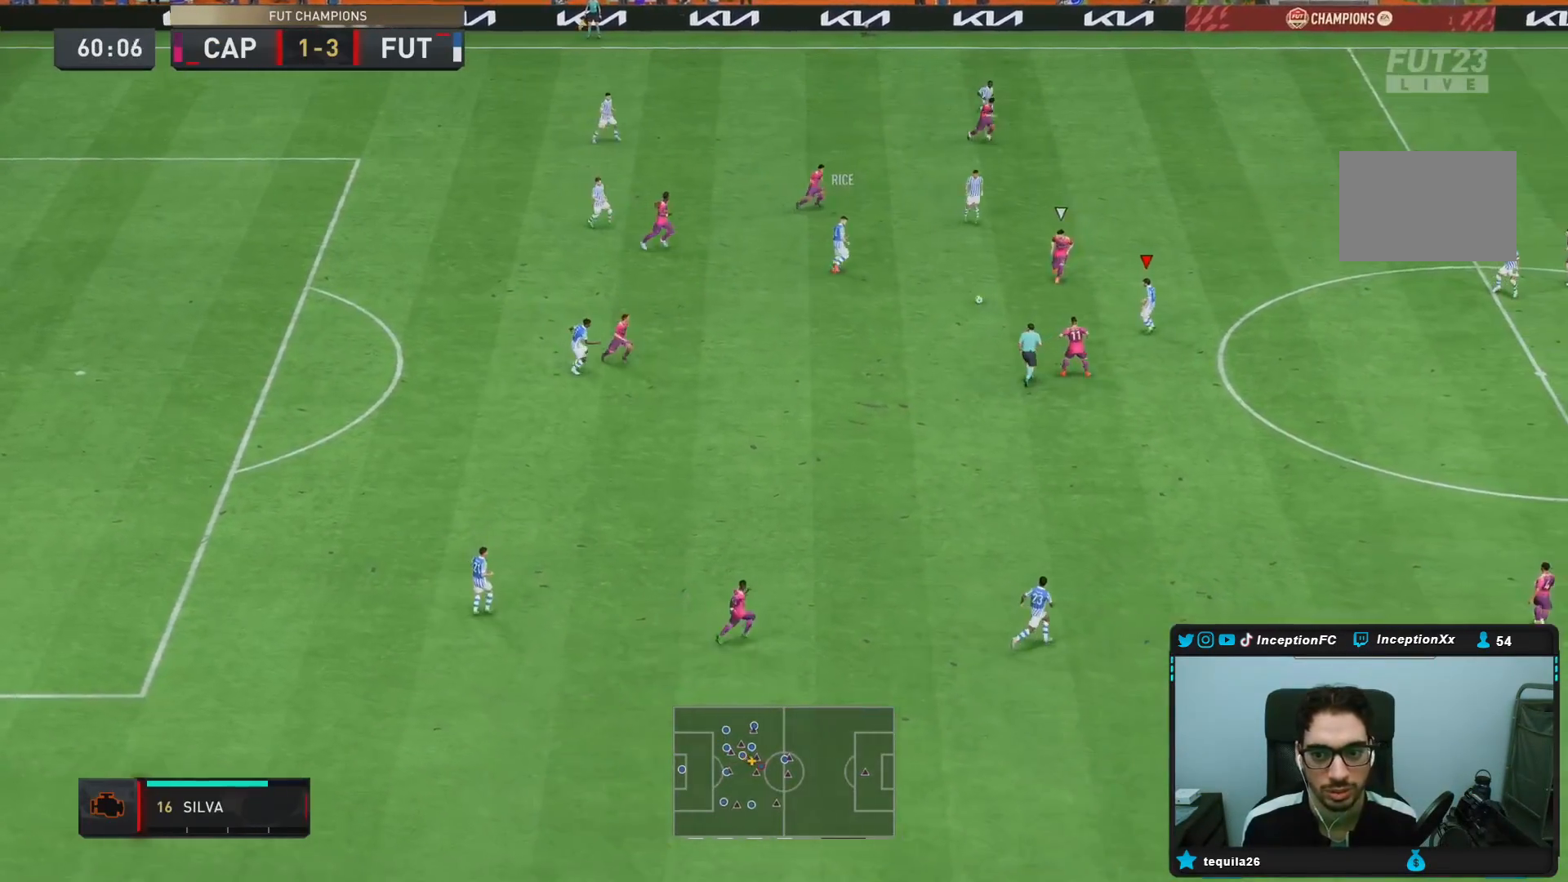
{"buttons": [], "left_stick": "right", "right_stick": "center", "events": [[100, "left_stick", "right"]]}
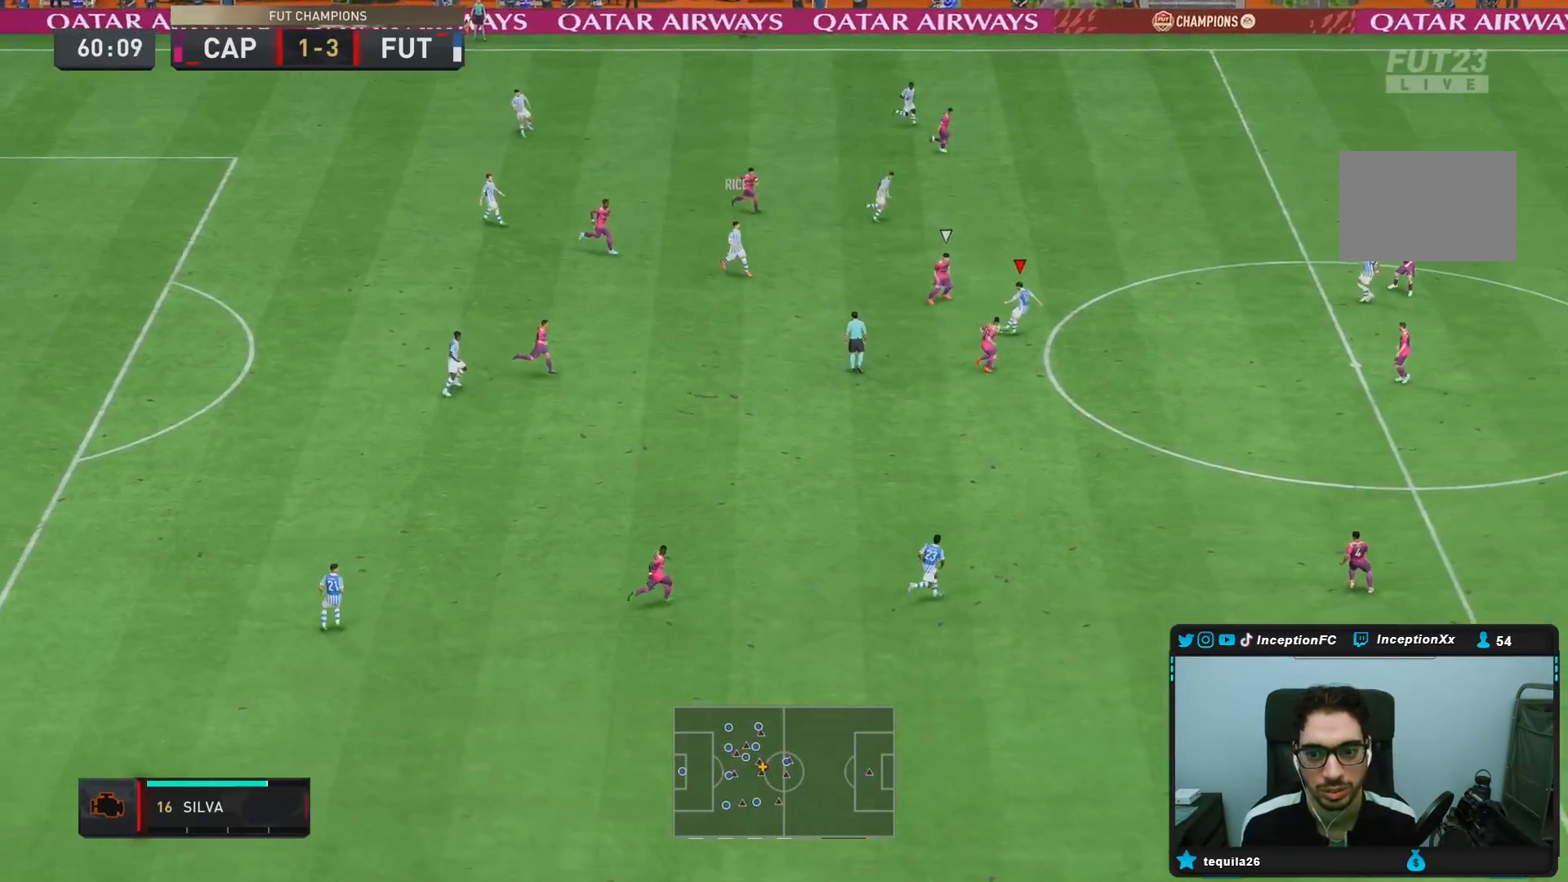
{"buttons": [], "left_stick": "right", "right_stick": "center", "events": []}
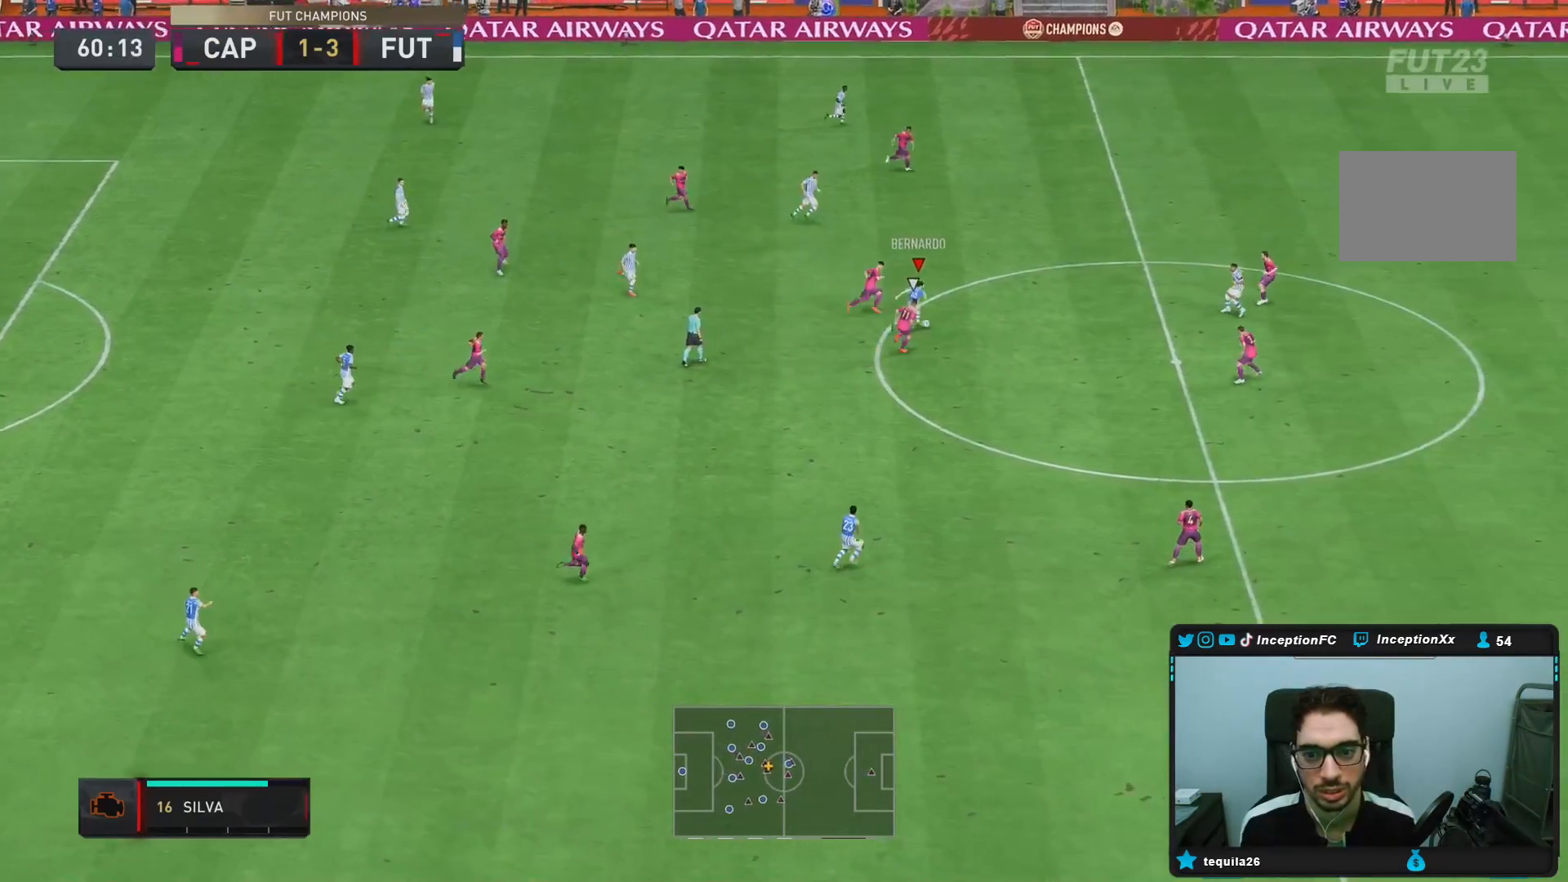
{"buttons": ["R2"], "left_stick": "right", "right_stick": "center", "events": [[50, "TRIANGLE", "down"], [117, "left_stick", "up-right"], [150, "TRIANGLE", "up"], [383, "R2", "down"], [483, "left_stick", "right"]]}
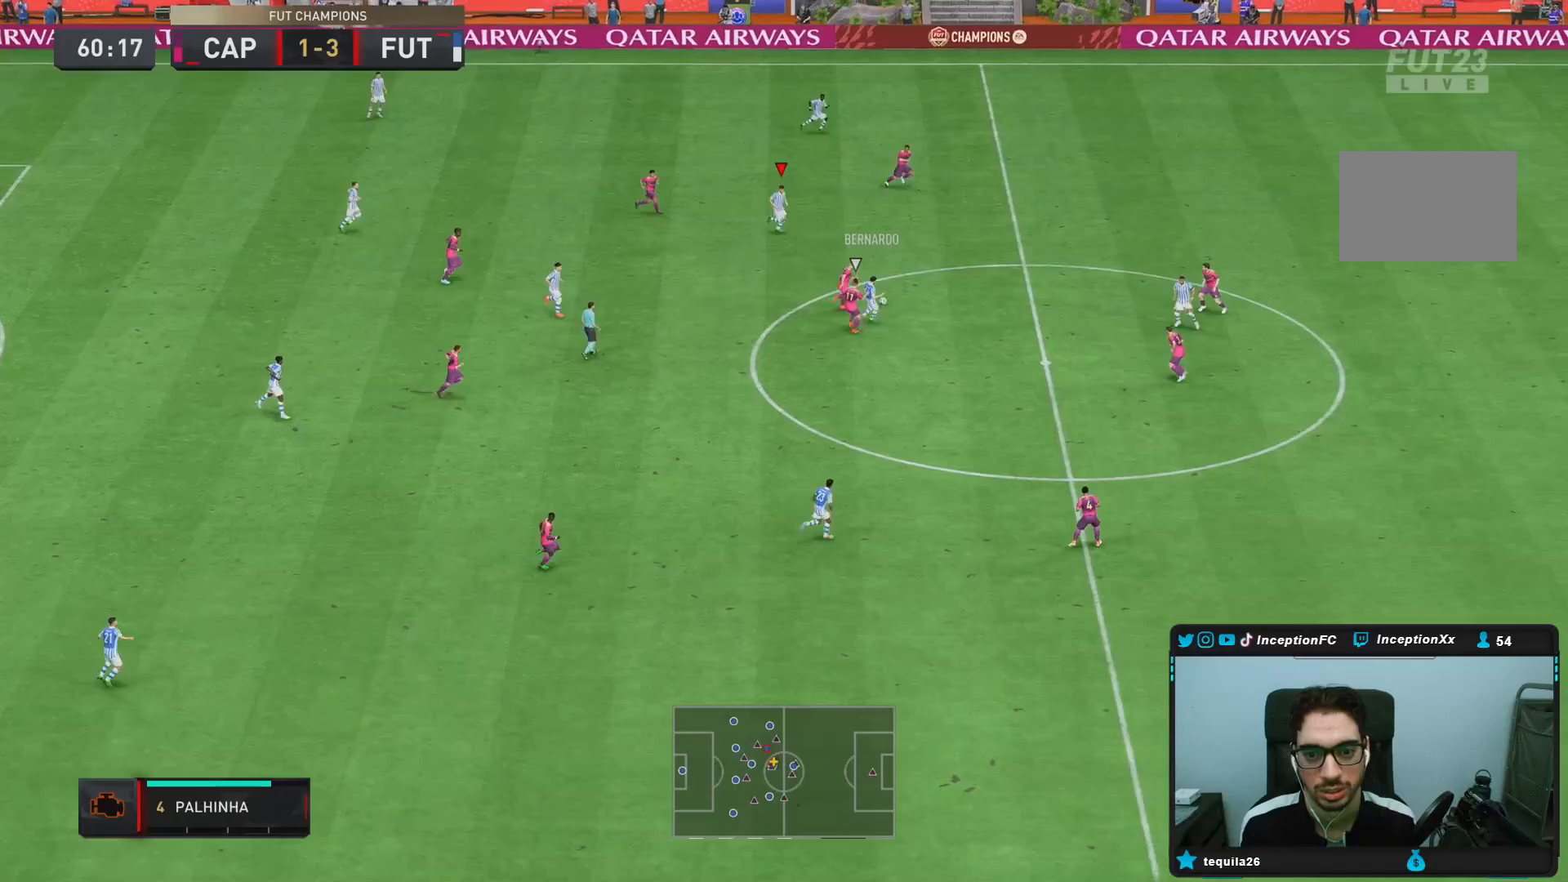
{"buttons": [], "left_stick": "right", "right_stick": "center", "events": [[217, "R2", "up"]]}
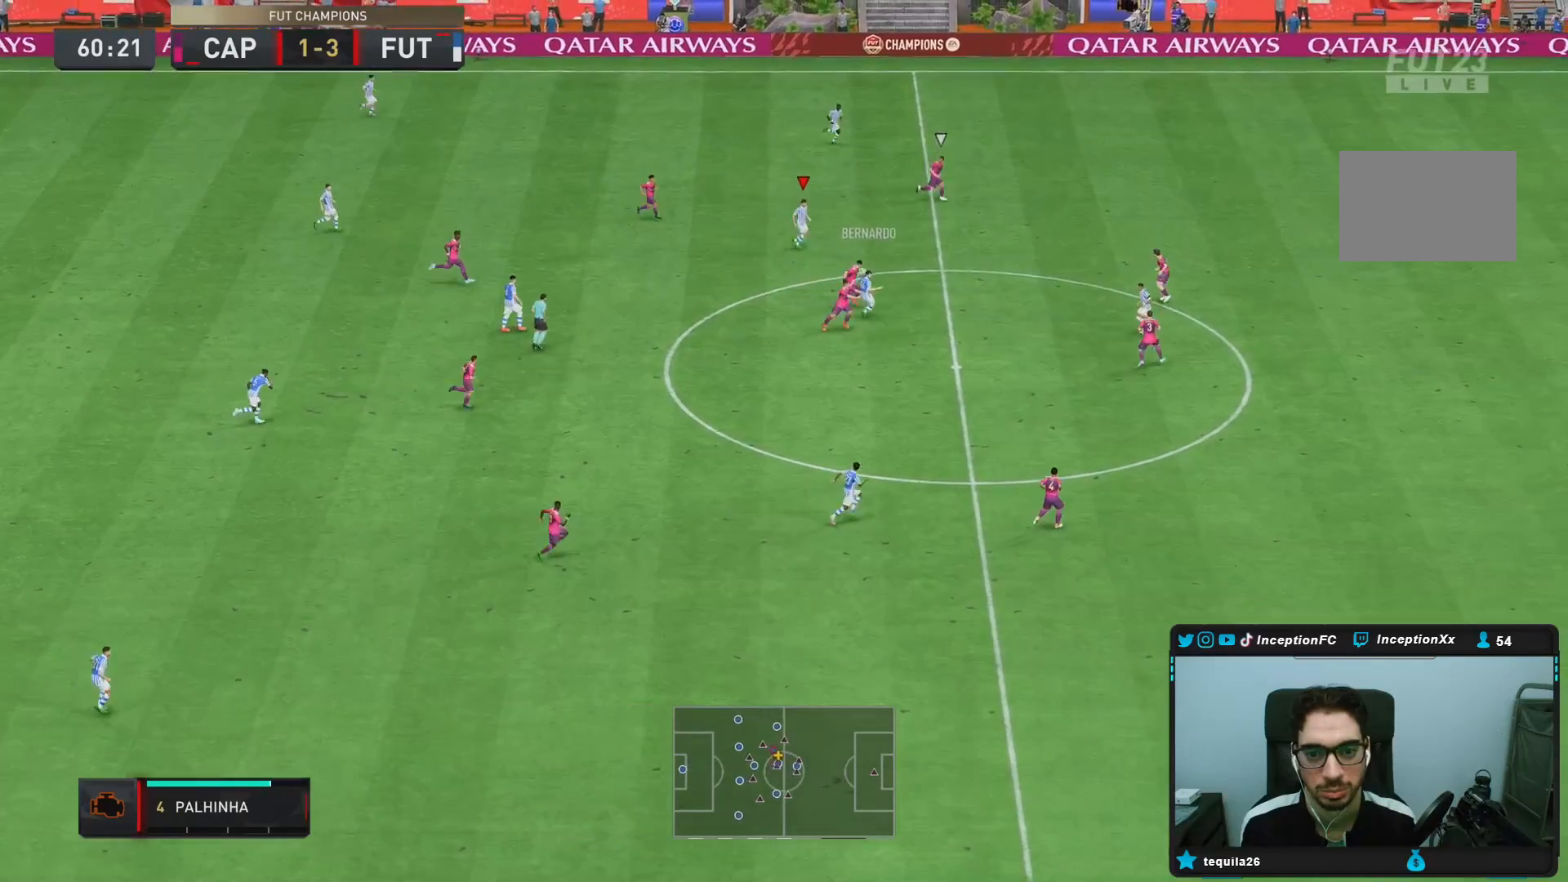
{"buttons": [], "left_stick": "up", "right_stick": "center", "events": [[83, "left_stick", "up-right"], [217, "left_stick", "up"]]}
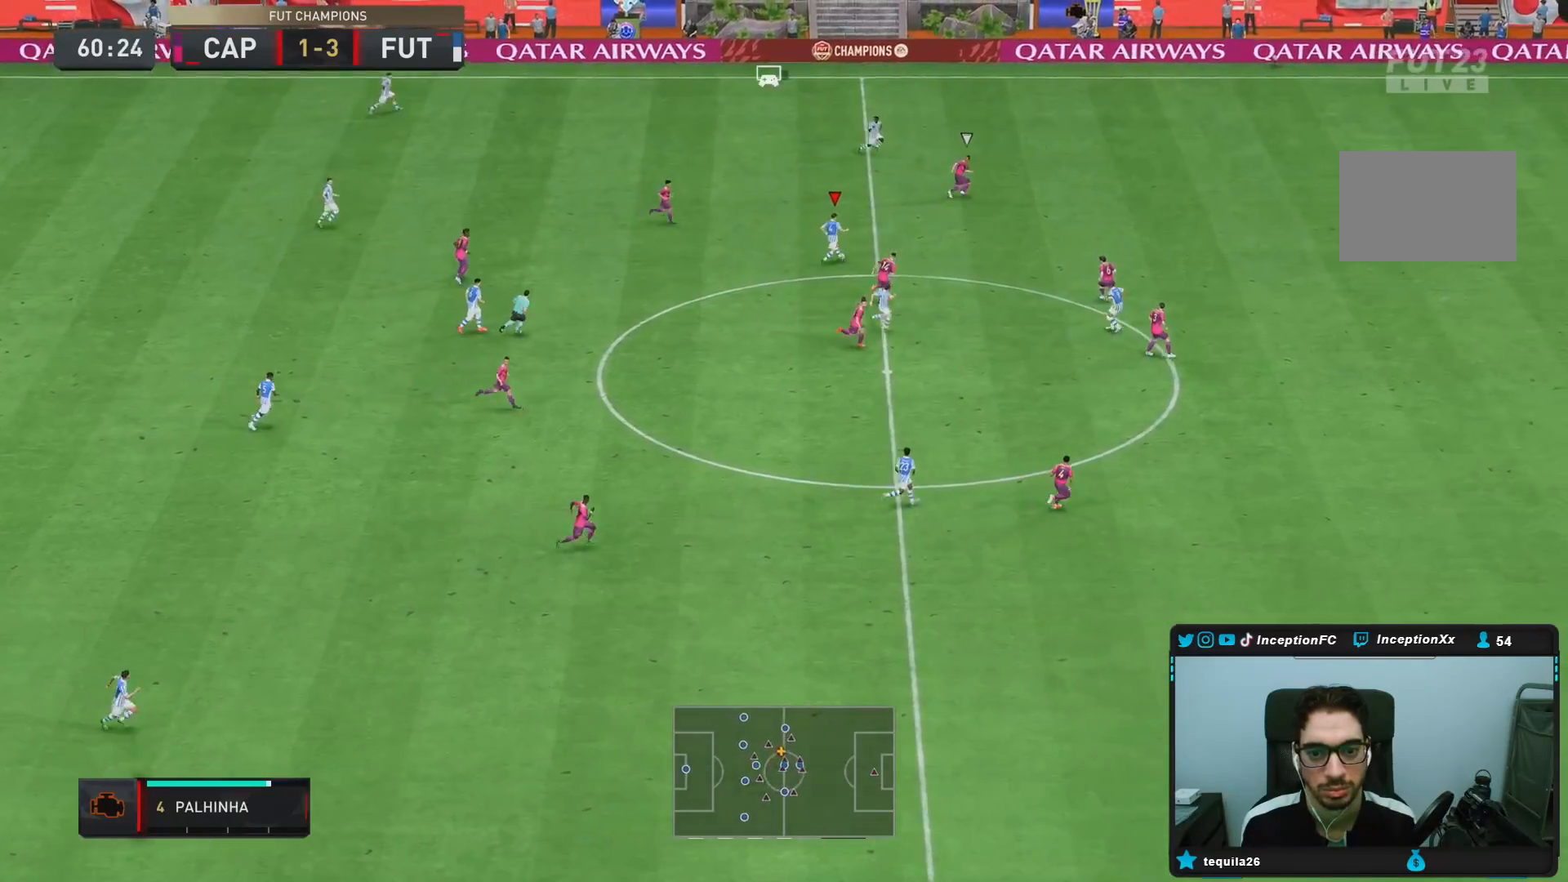
{"buttons": [], "left_stick": "center", "right_stick": "center", "events": [[383, "left_stick", "center"]]}
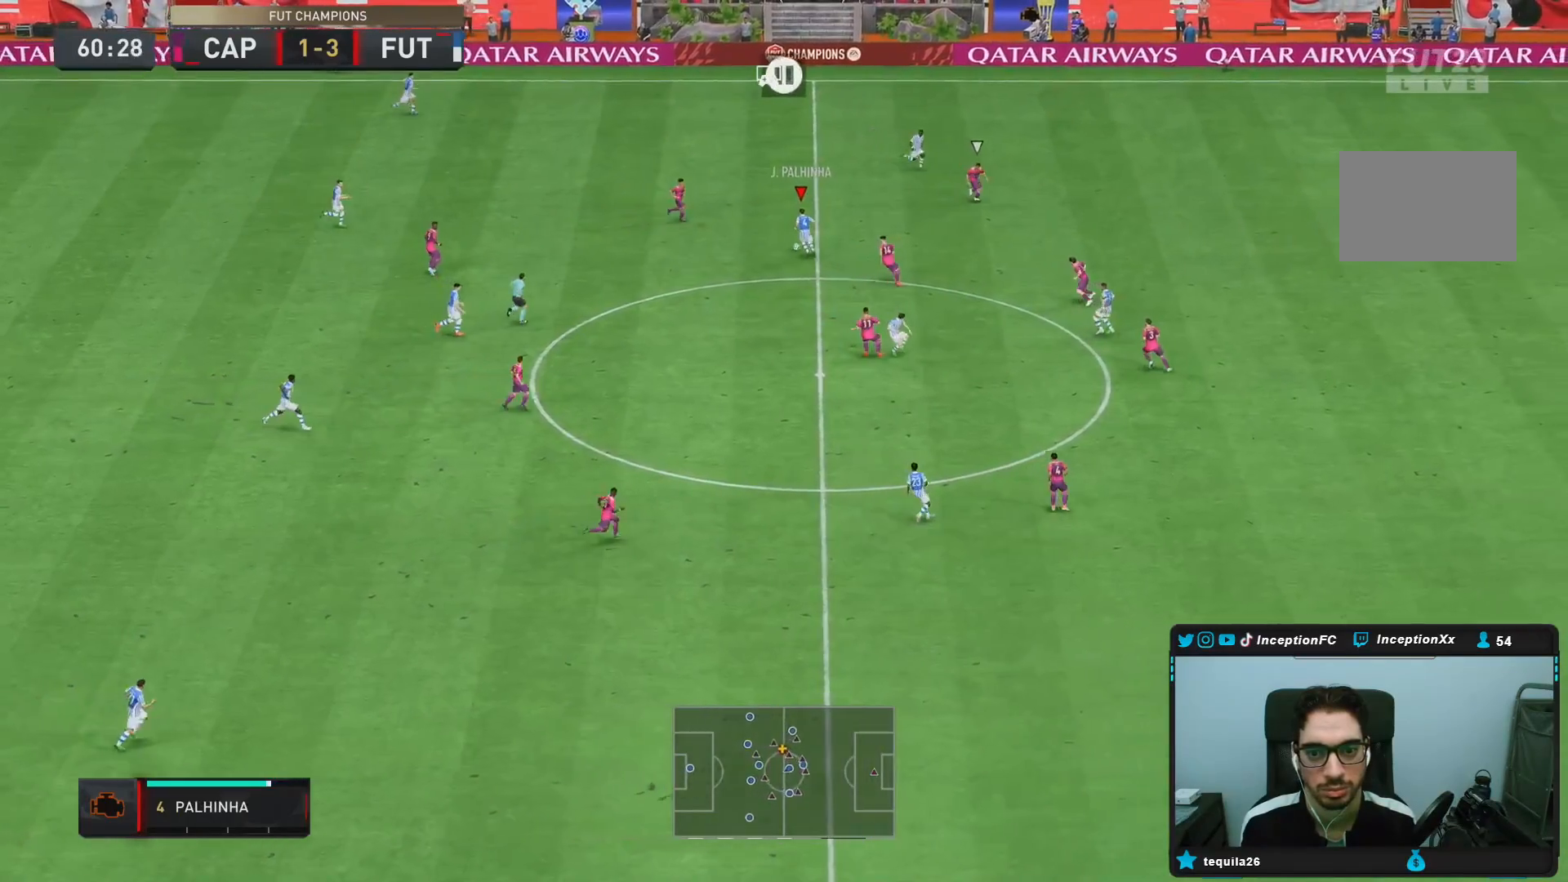
{"buttons": ["TRIANGLE", "L1", "R1"], "left_stick": "right", "right_stick": "center", "events": [[500, "L1", "down"], [500, "R1", "down"], [500, "TRIANGLE", "down"], [500, "left_stick", "right"]]}
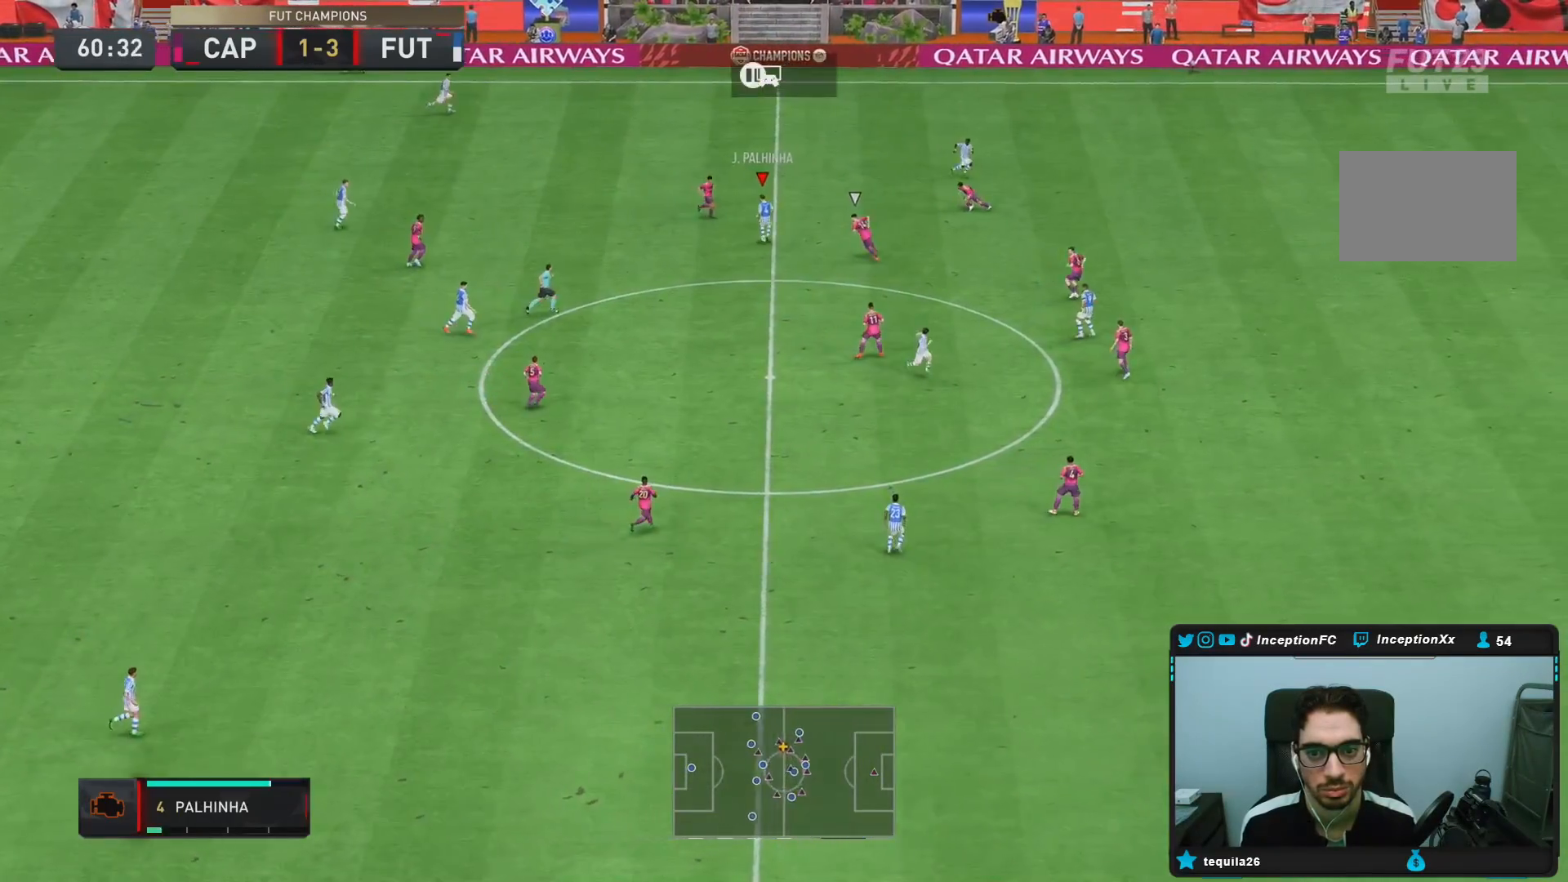
{"buttons": ["R2"], "left_stick": "right", "right_stick": "center", "events": [[167, "L1", "up"], [167, "TRIANGLE", "up"], [233, "R1", "up"], [400, "R2", "down"]]}
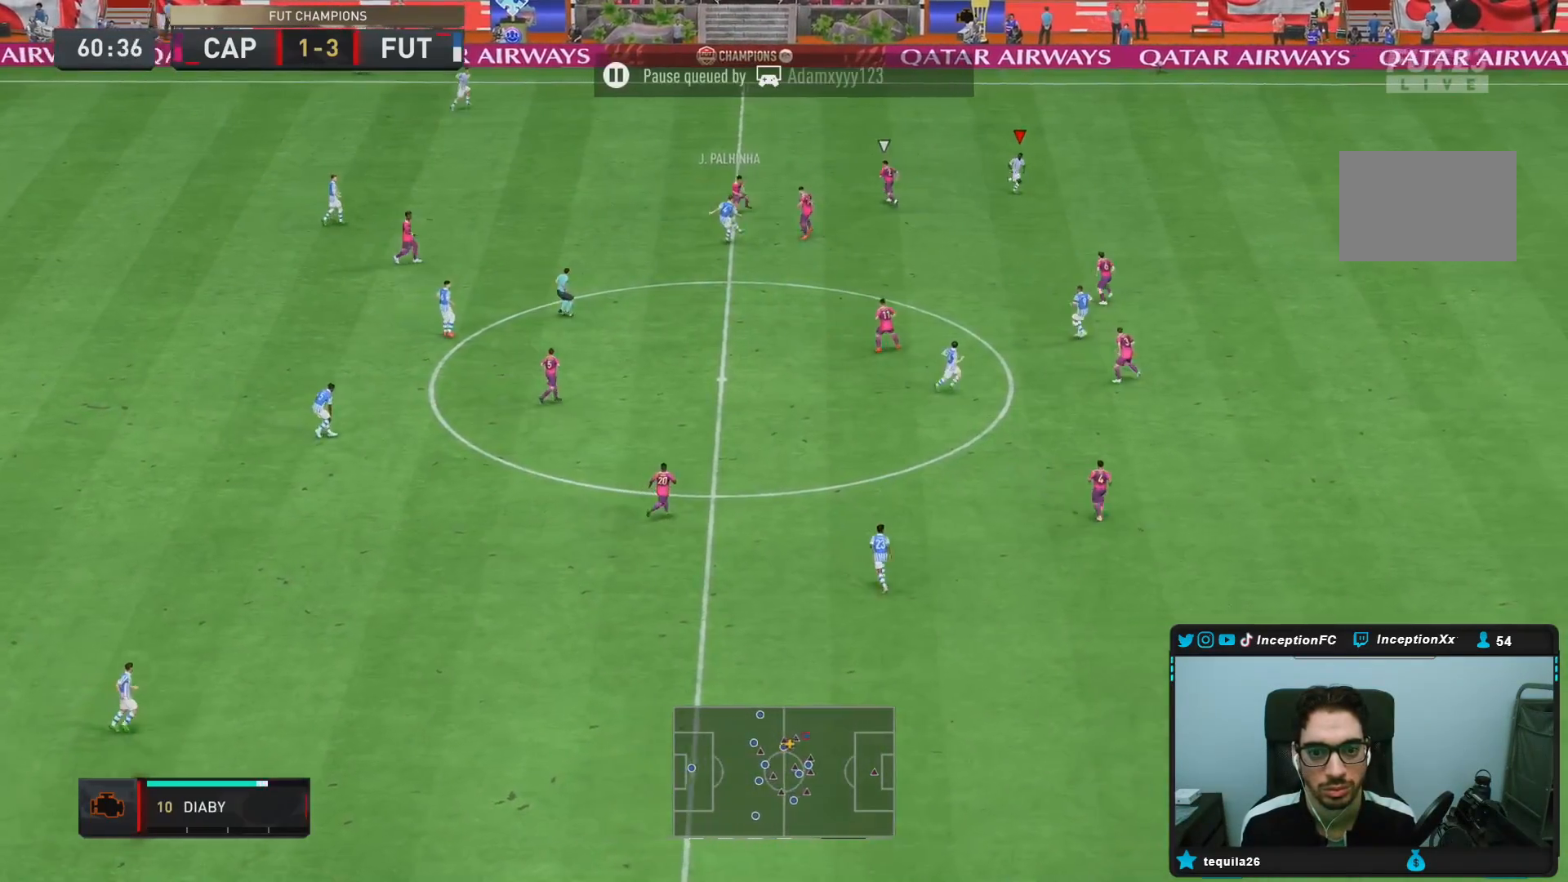
{"buttons": ["R2"], "left_stick": "right", "right_stick": "center", "events": []}
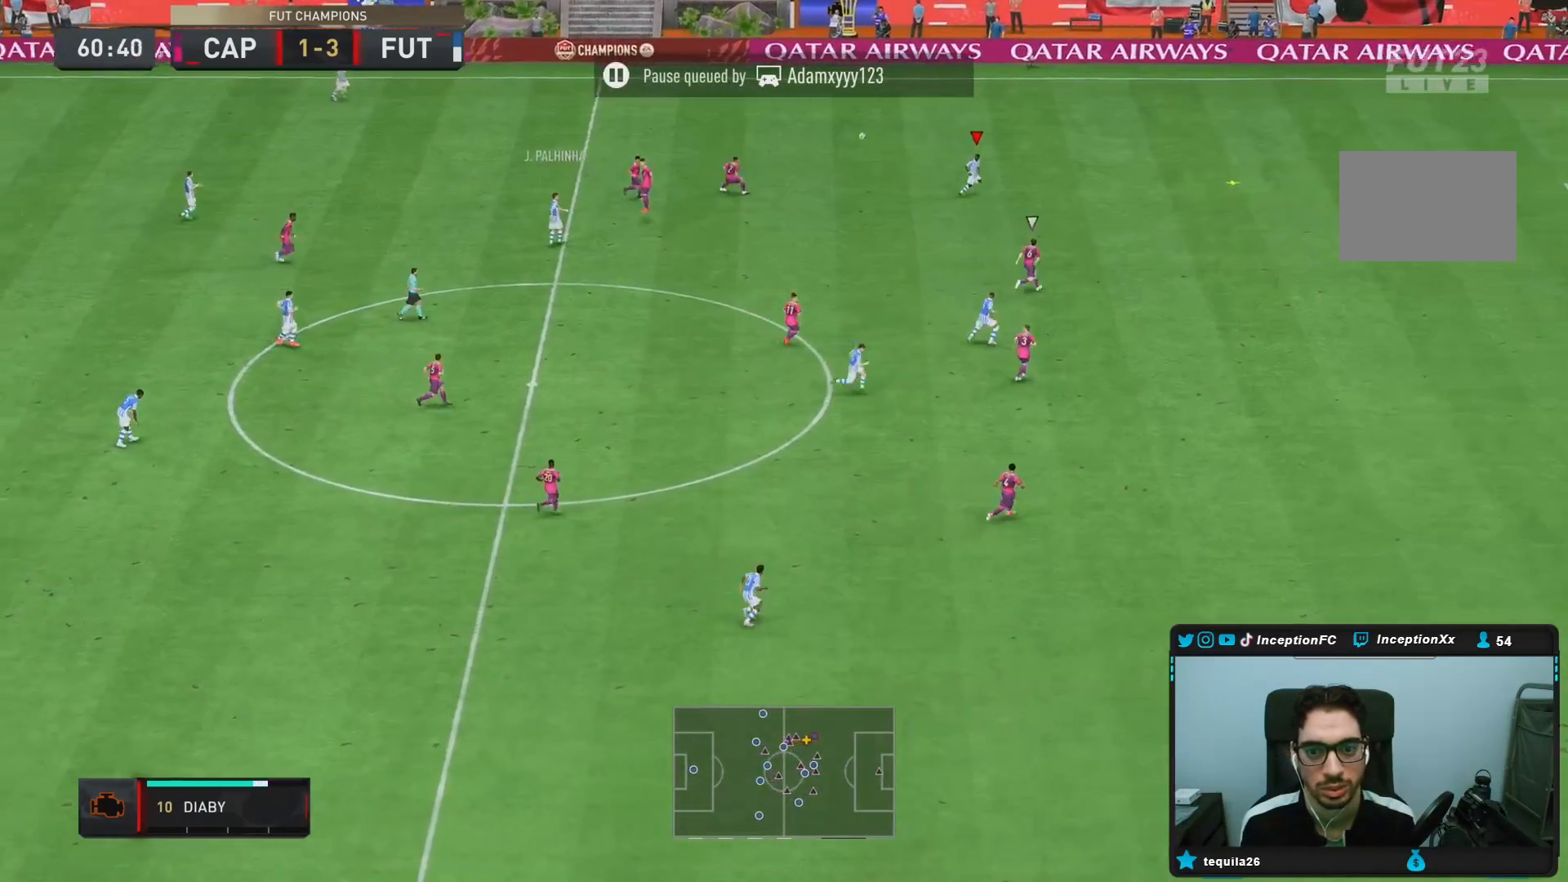
{"buttons": ["R2"], "left_stick": "down-right", "right_stick": "center", "events": [[500, "left_stick", "down-right"]]}
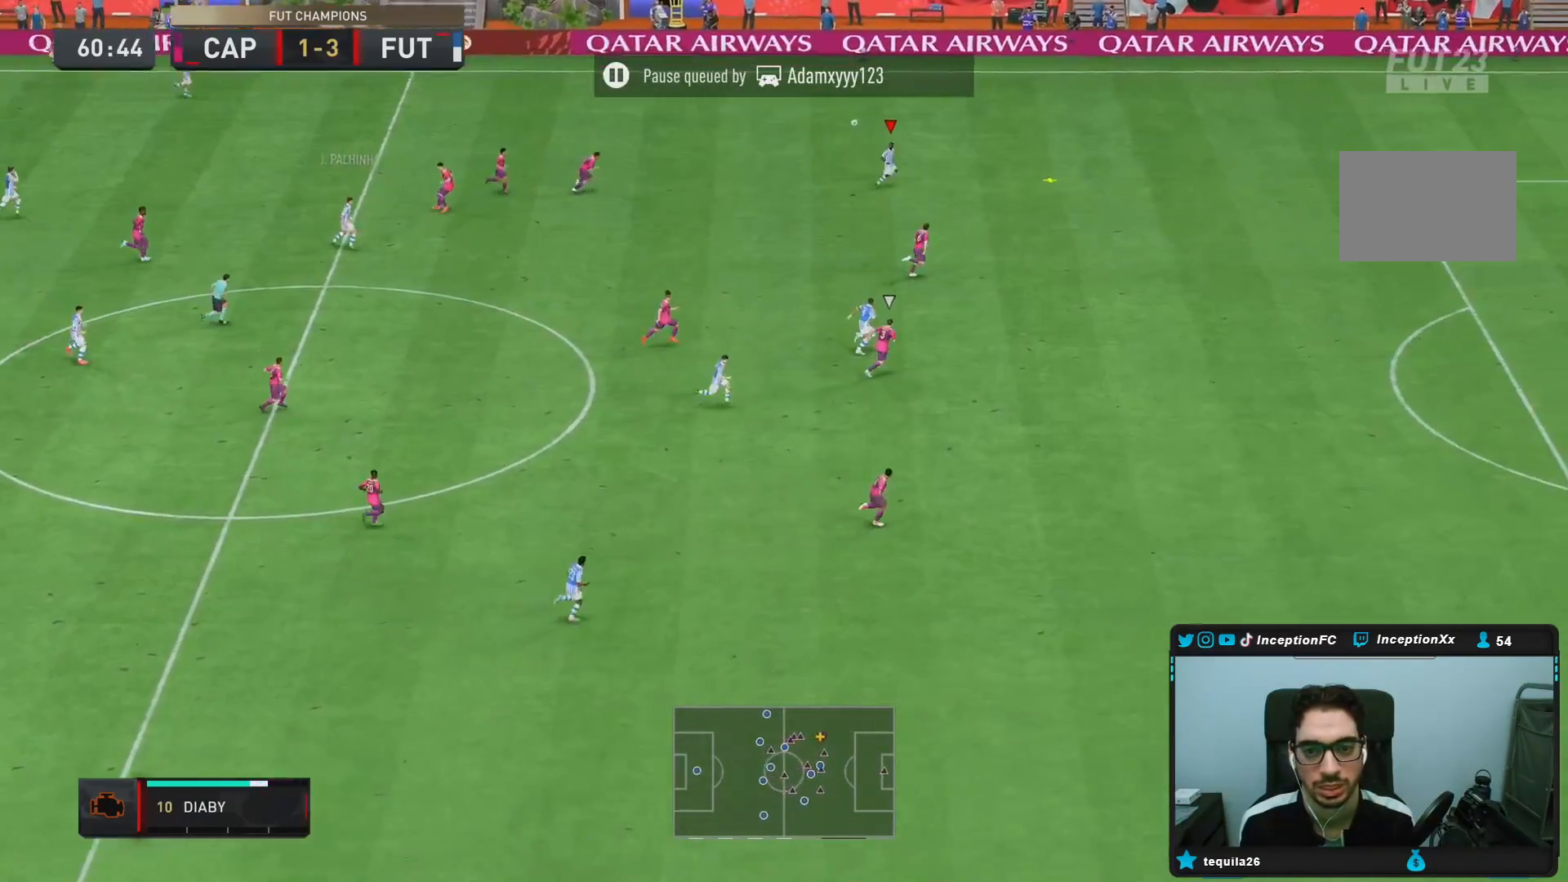
{"buttons": ["R2"], "left_stick": "down-right", "right_stick": "center", "events": []}
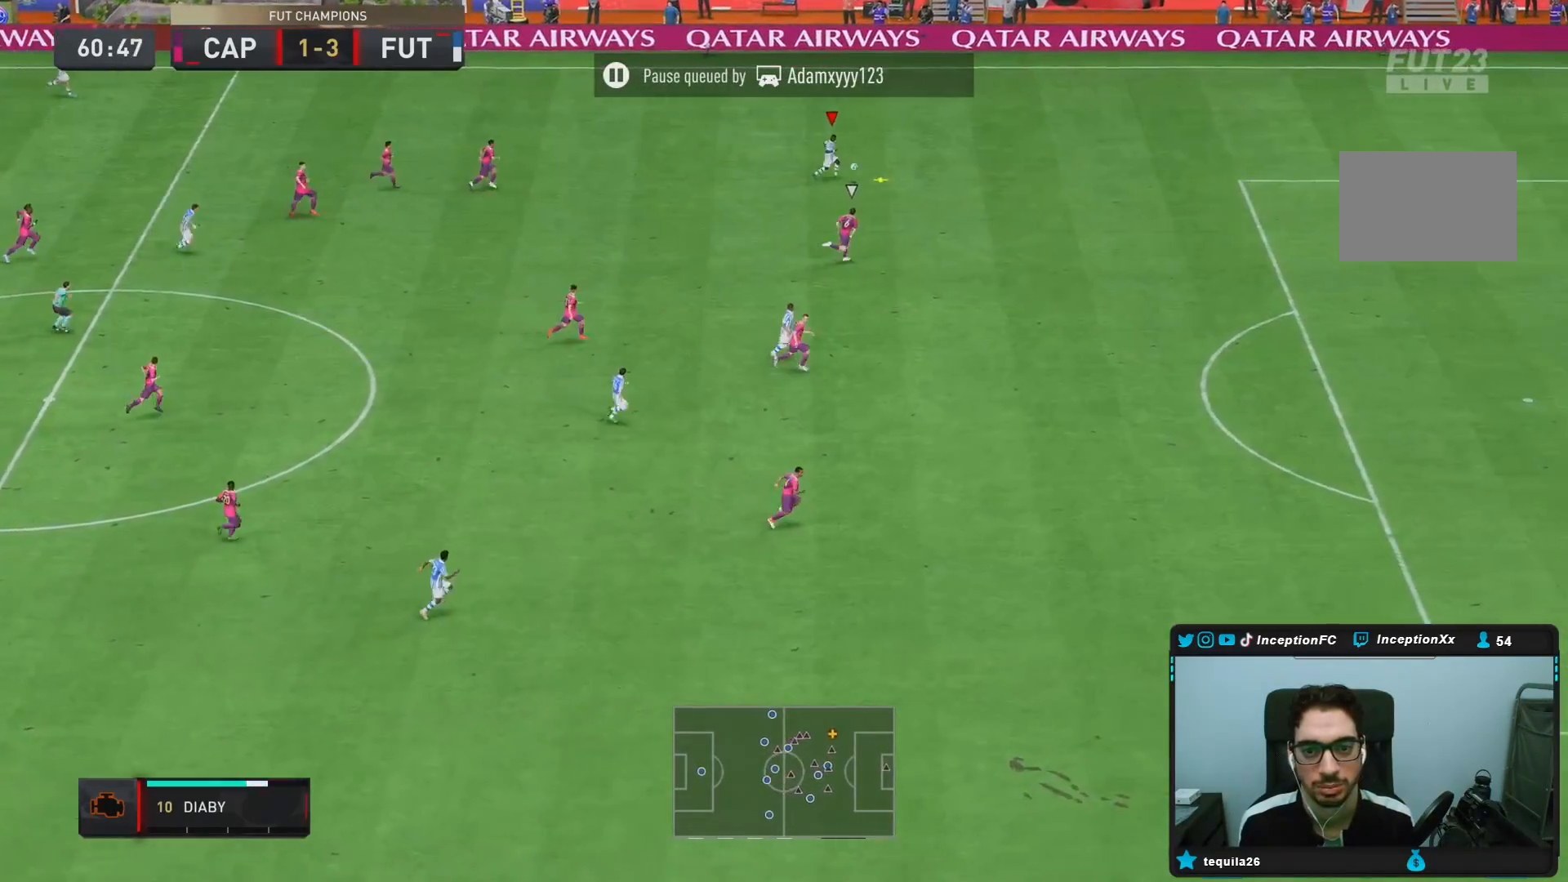
{"buttons": ["R2"], "left_stick": "down-right", "right_stick": "center", "events": []}
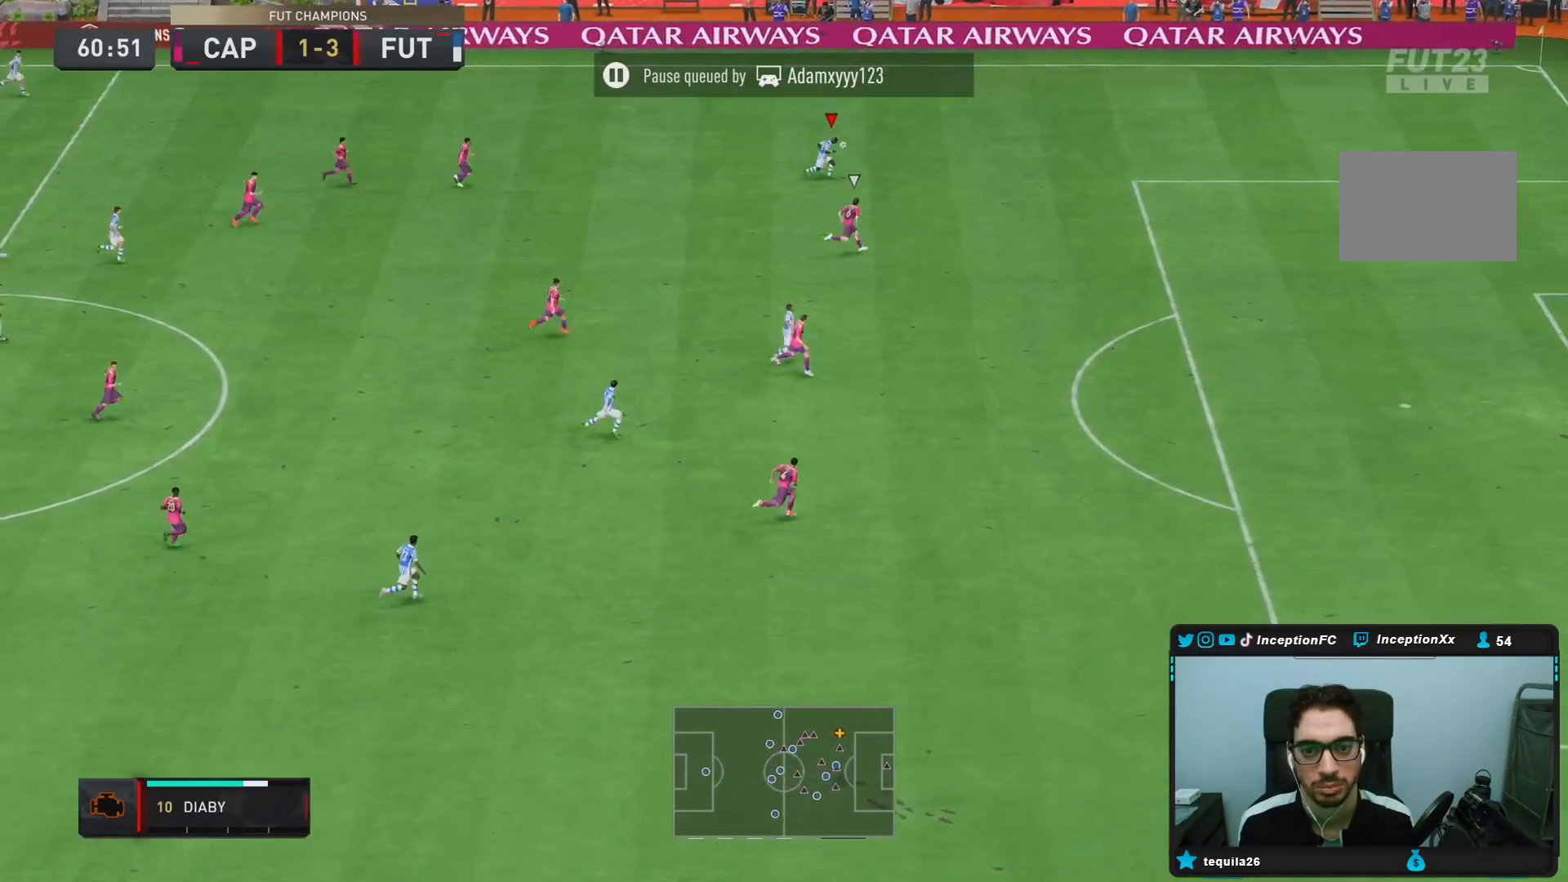
{"buttons": [], "left_stick": "down-right", "right_stick": "center", "events": [[67, "R2", "up"]]}
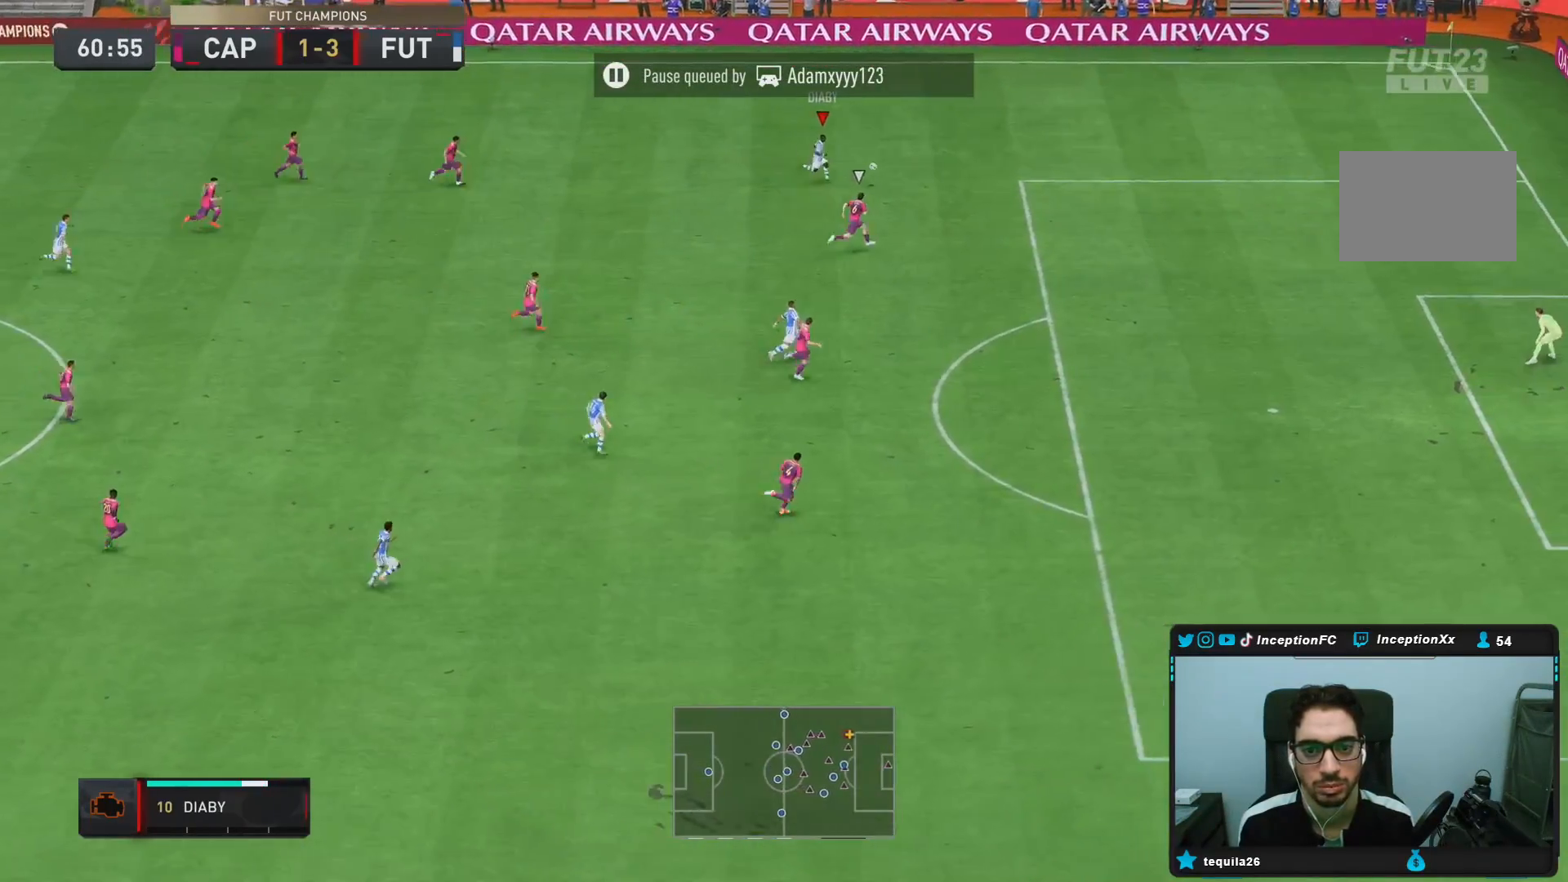
{"buttons": [], "left_stick": "down", "right_stick": "center", "events": [[233, "left_stick", "center"], [400, "CROSS", "down"], [417, "left_stick", "down"], [500, "CROSS", "up"]]}
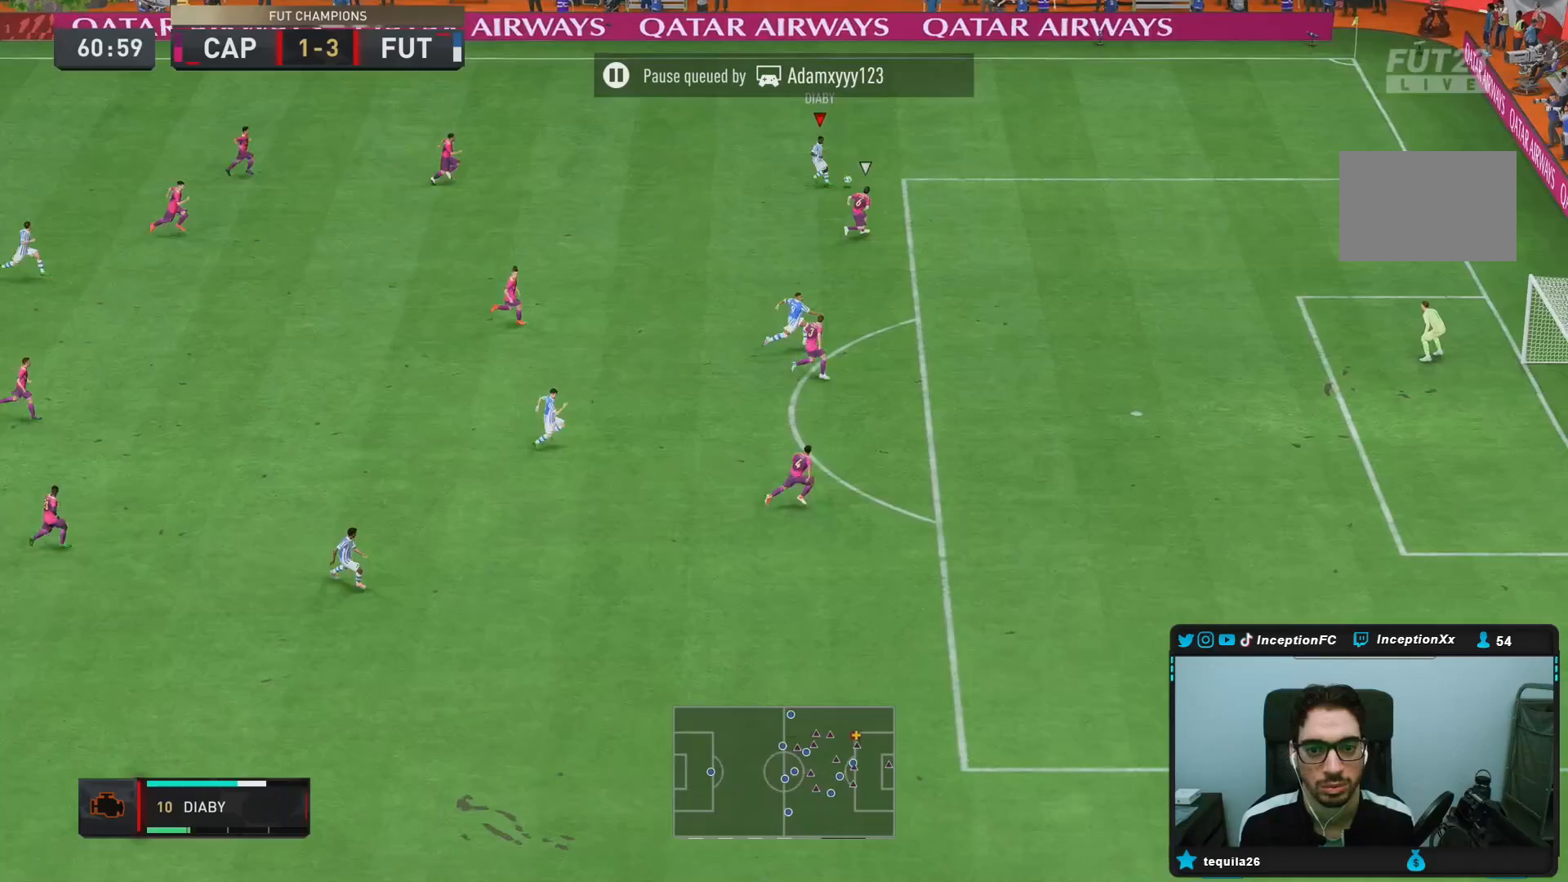
{"buttons": ["R2"], "left_stick": "center", "right_stick": "center", "events": [[400, "left_stick", "center"], [483, "R2", "down"]]}
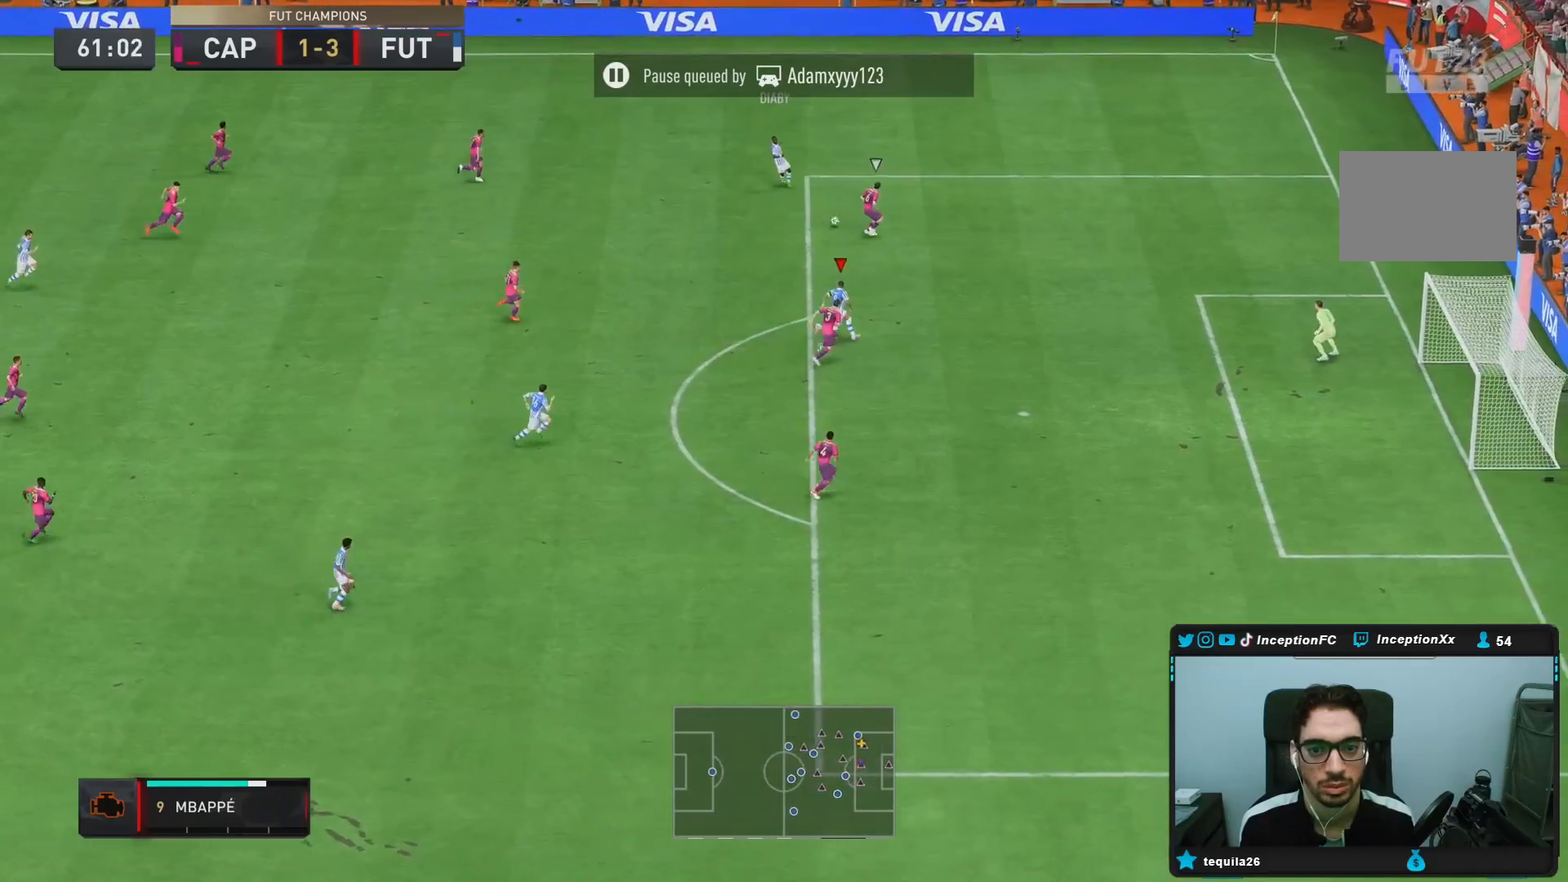
{"buttons": [], "left_stick": "center", "right_stick": "center", "events": [[167, "R2", "up"]]}
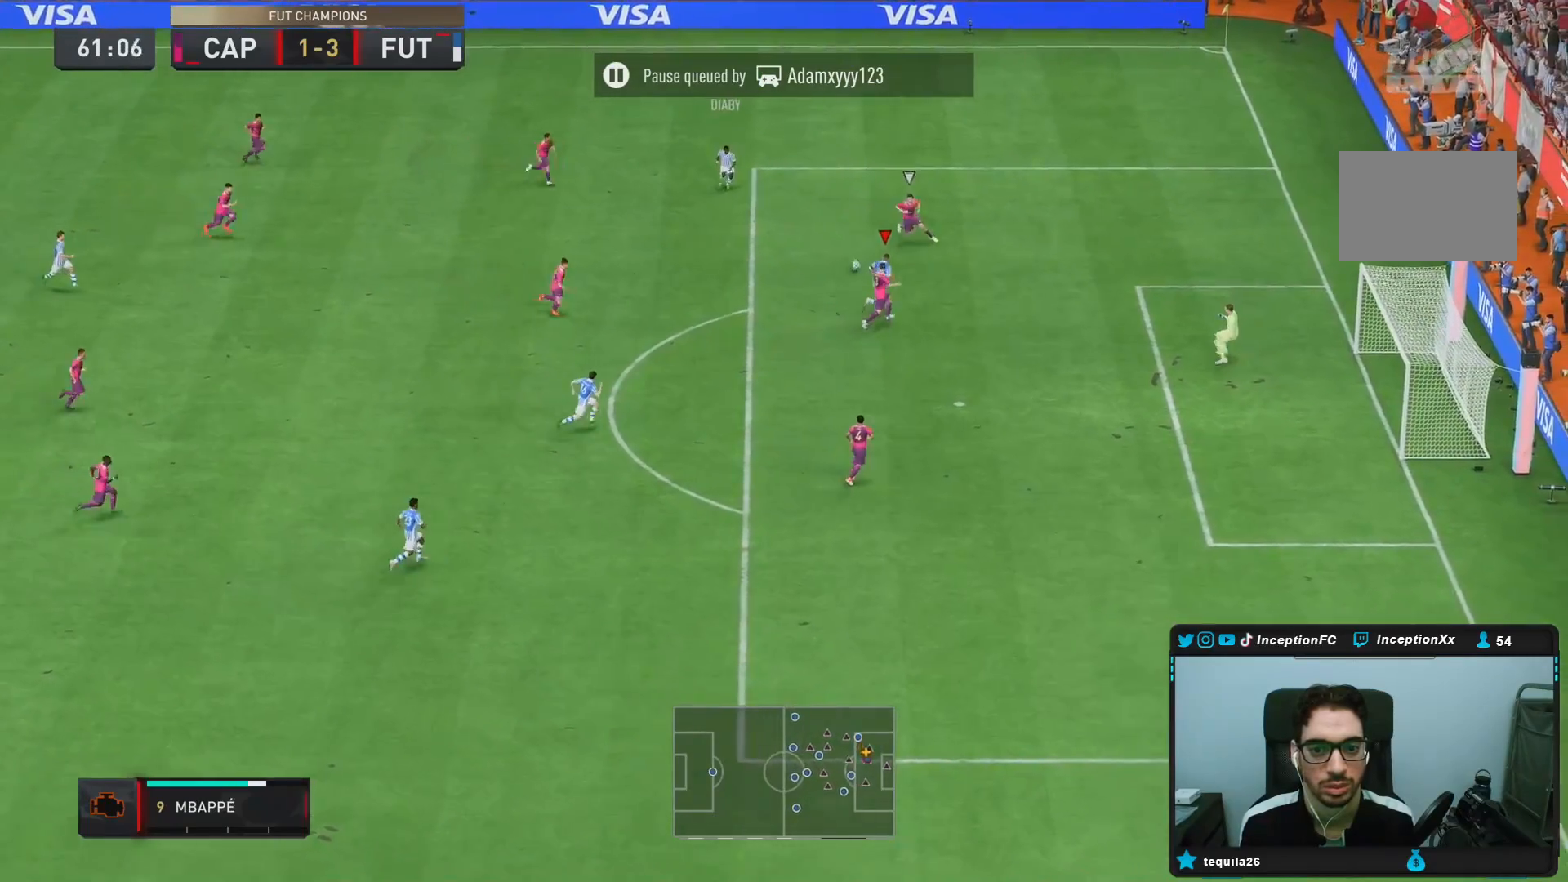
{"buttons": ["CROSS"], "left_stick": "down", "right_stick": "center", "events": [[167, "left_stick", "down-left"], [450, "CROSS", "down"], [450, "left_stick", "down"]]}
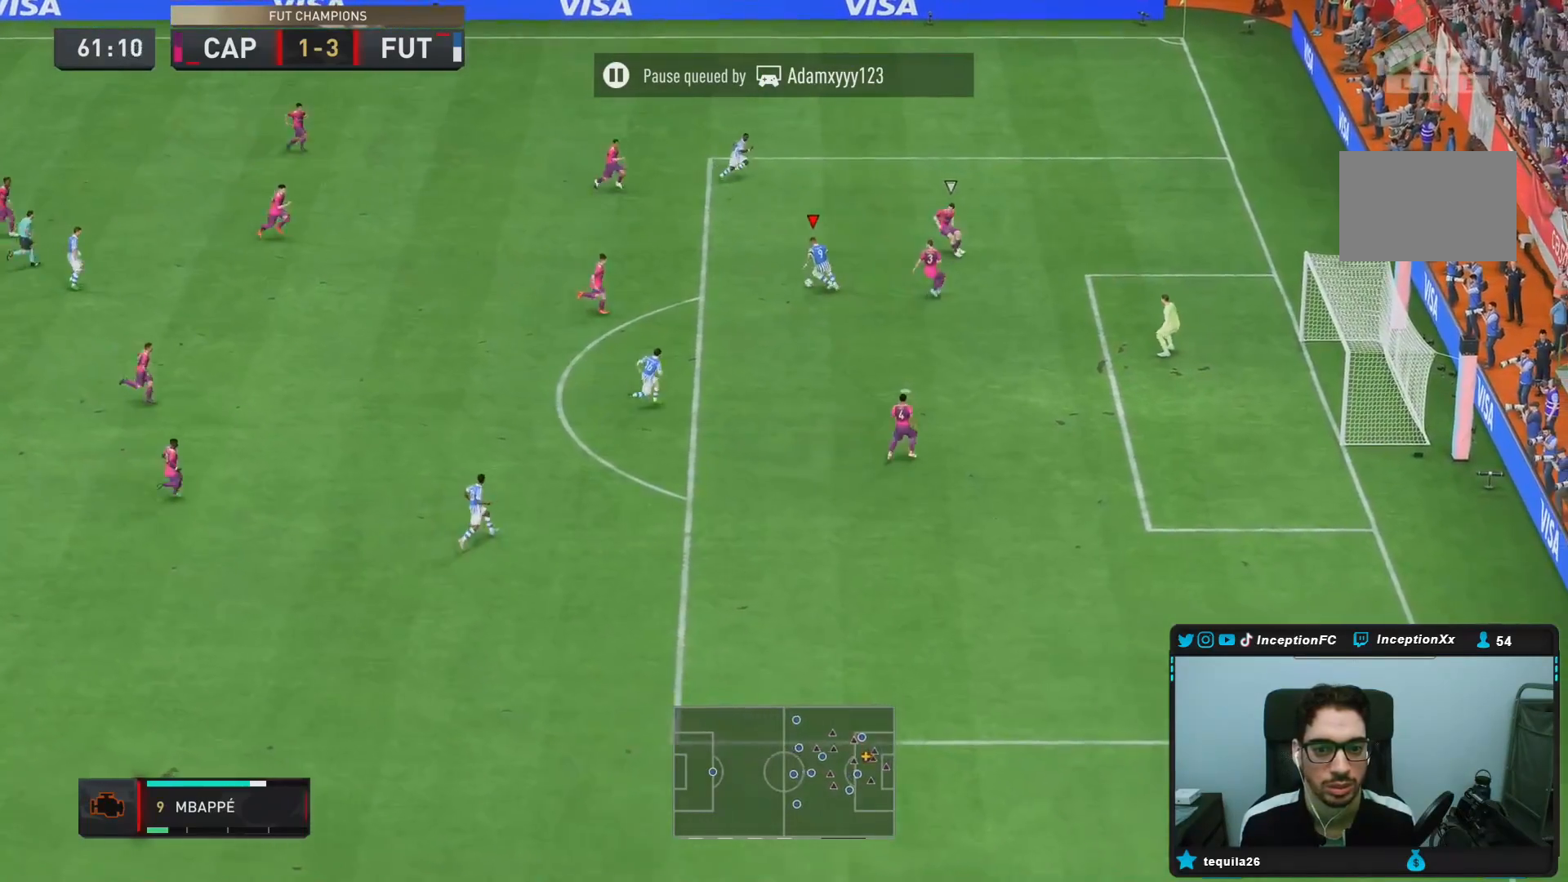
{"buttons": [], "left_stick": "center", "right_stick": "center", "events": [[17, "CROSS", "up"], [283, "left_stick", "center"]]}
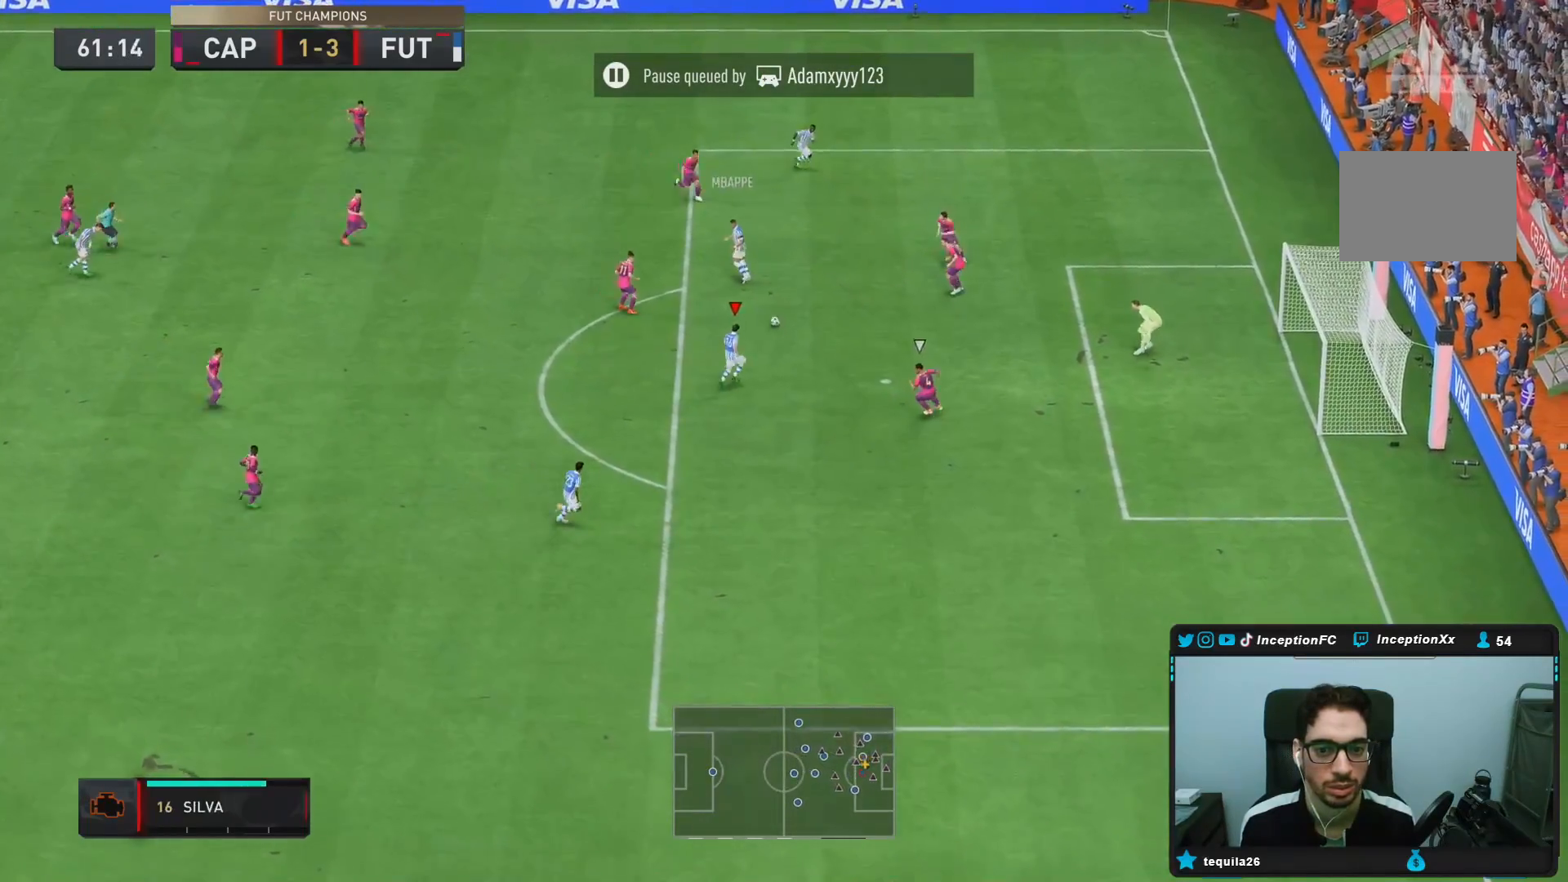
{"buttons": ["CIRCLE"], "left_stick": "down", "right_stick": "center", "events": [[50, "left_stick", "right"], [383, "CIRCLE", "down"], [450, "left_stick", "down"]]}
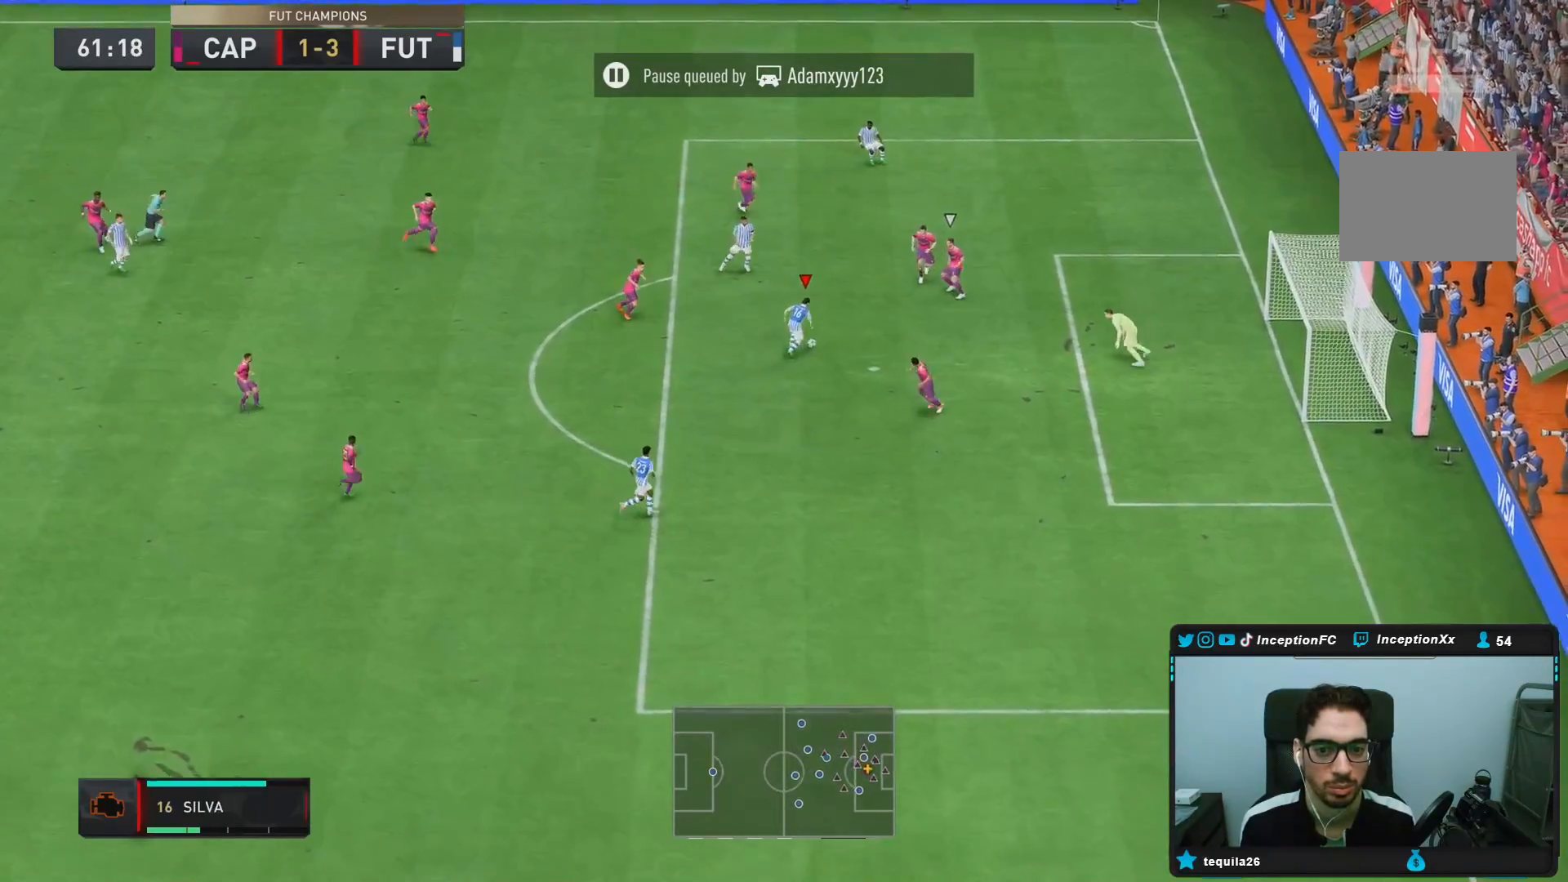
{"buttons": ["R2"], "left_stick": "center", "right_stick": "center", "events": [[17, "CIRCLE", "up"], [450, "left_stick", "center"], [467, "R2", "down"]]}
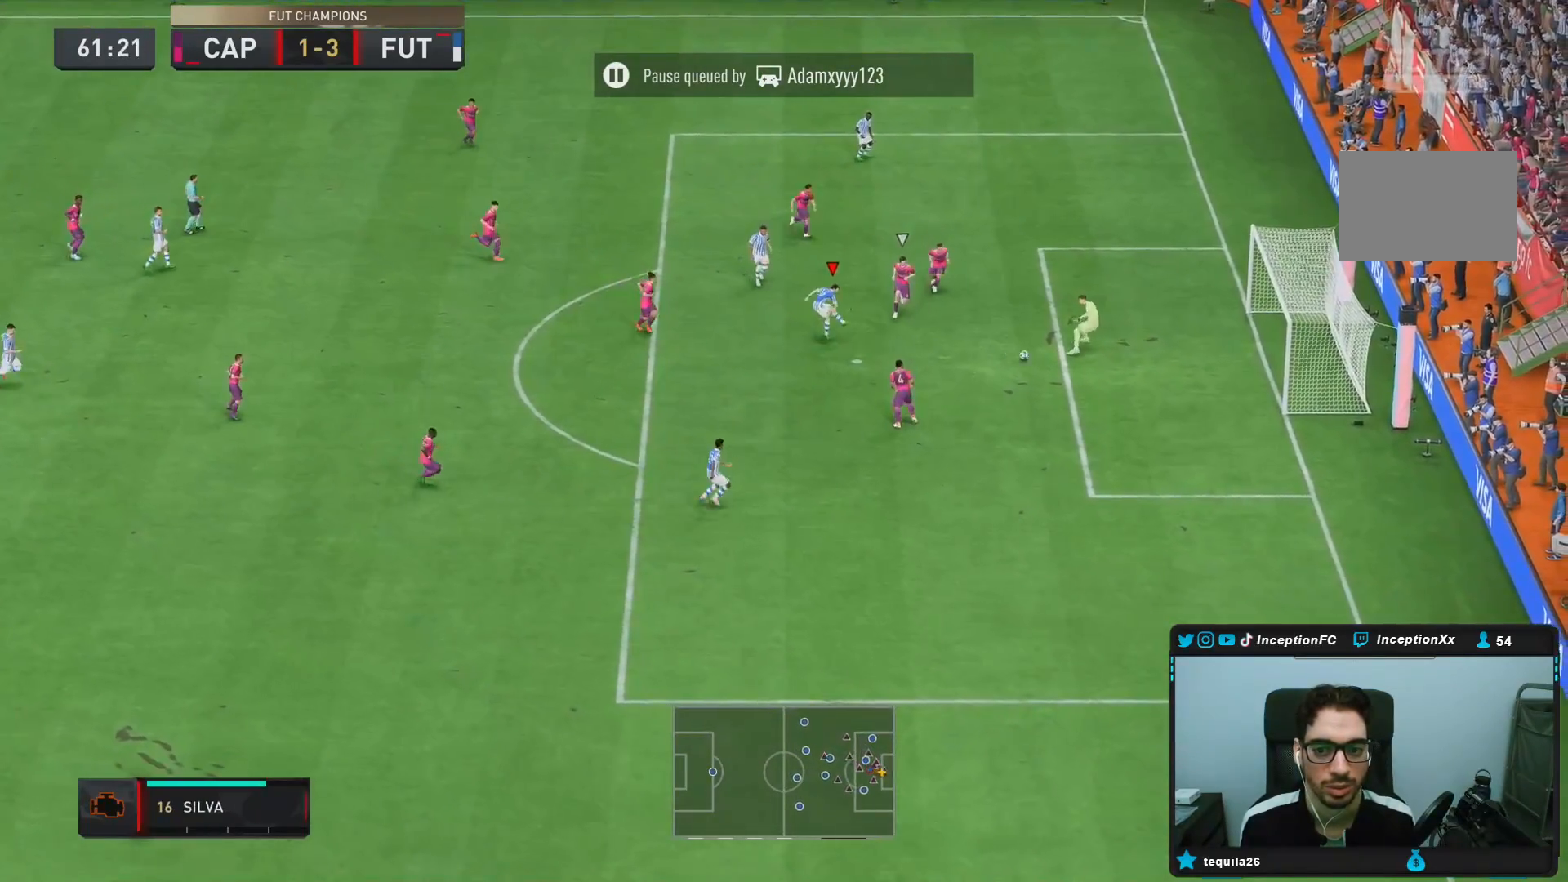
{"buttons": [], "left_stick": "center", "right_stick": "center", "events": [[133, "R2", "up"]]}
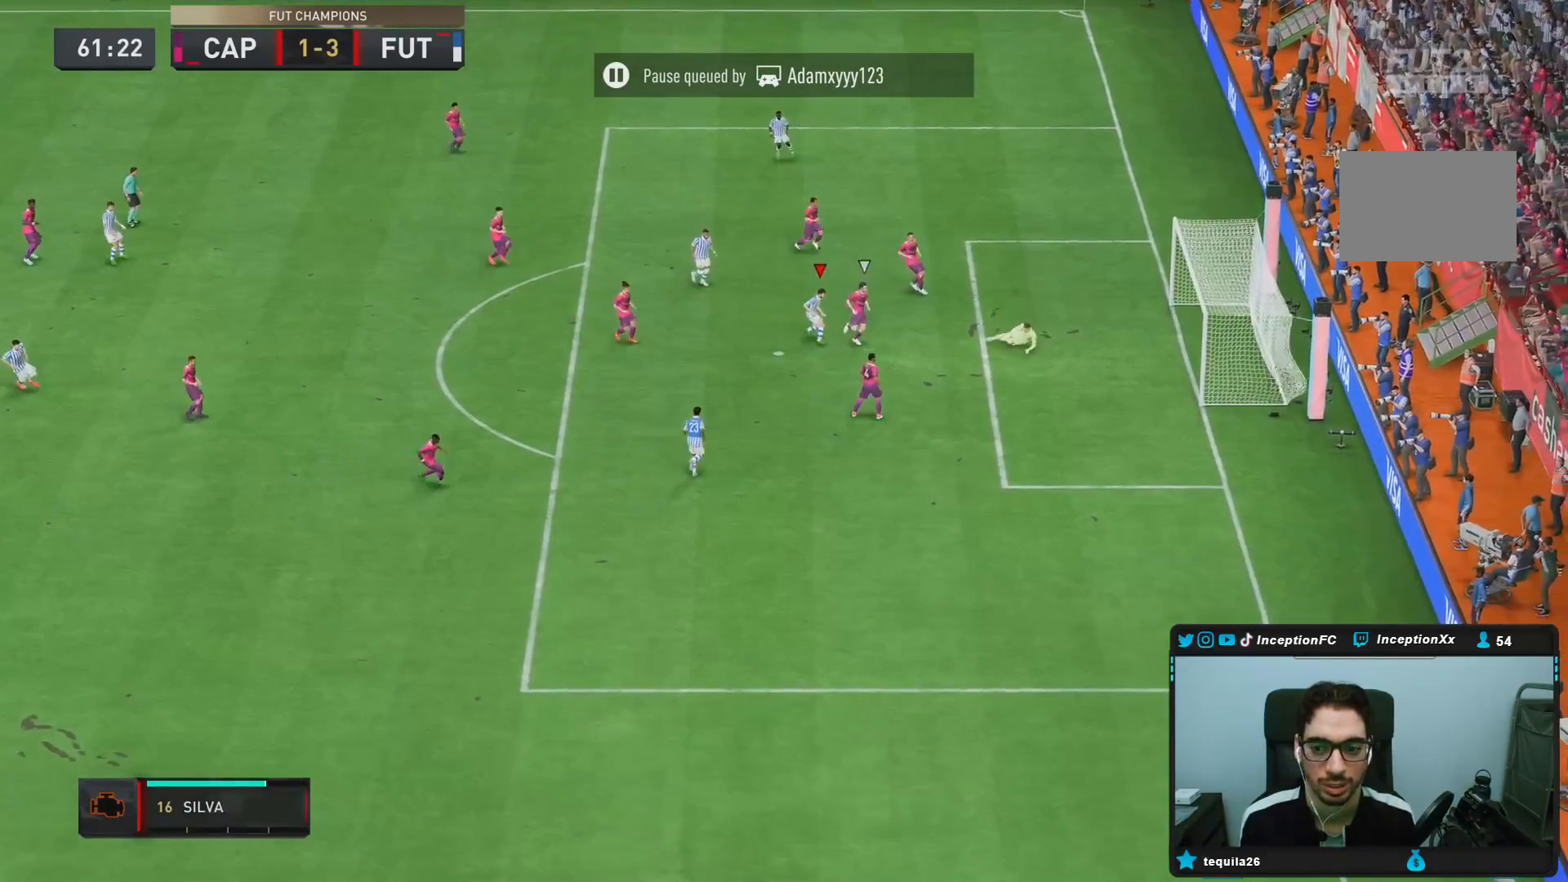
{"buttons": [], "left_stick": "center", "right_stick": "center", "events": []}
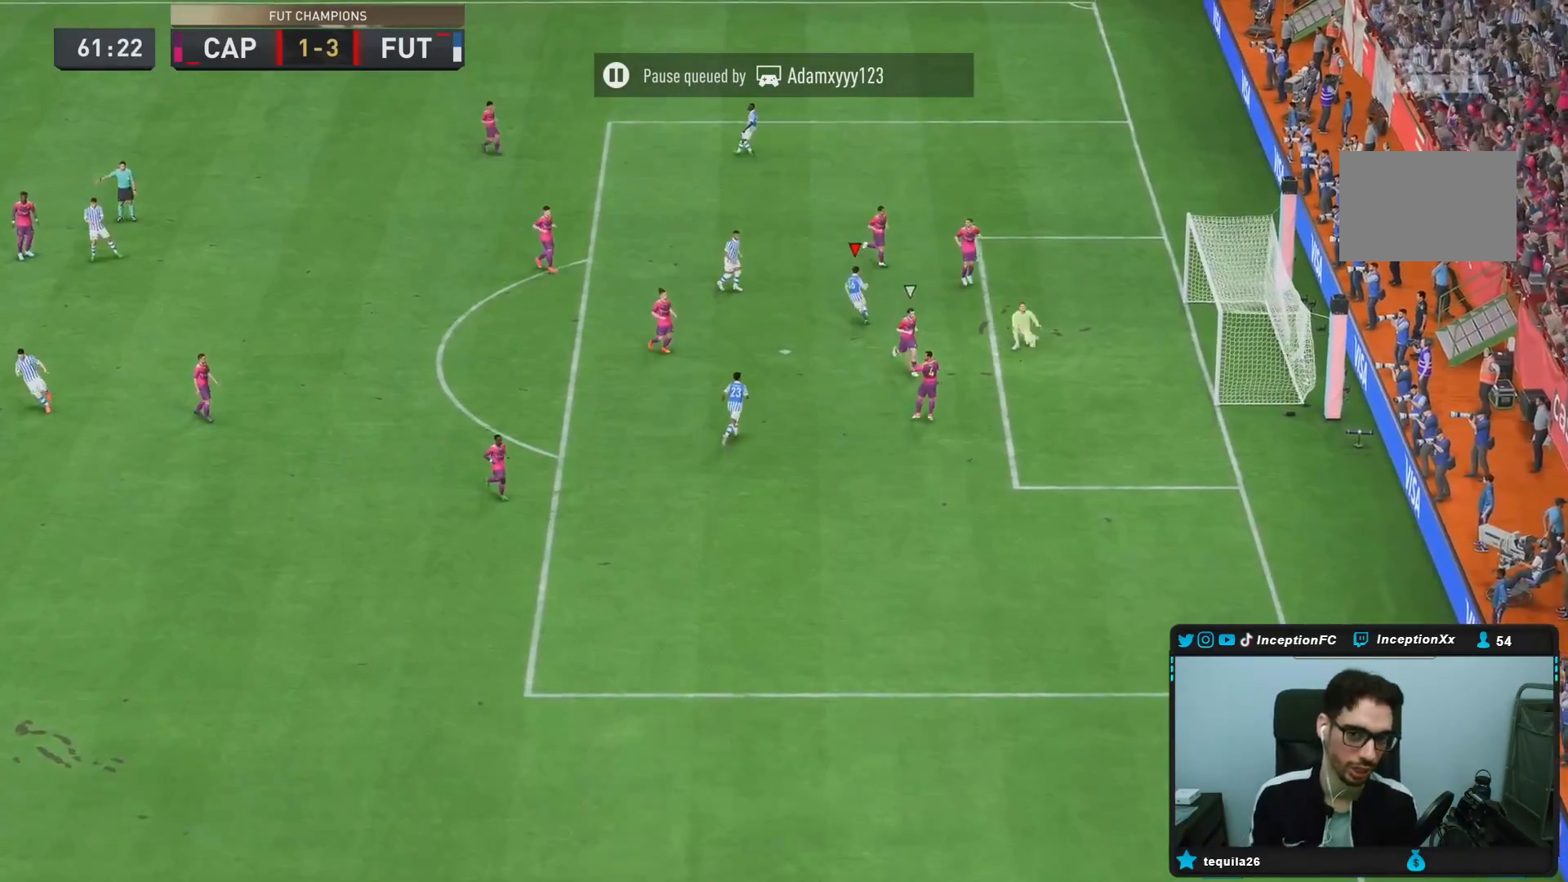
{"buttons": [], "left_stick": "center", "right_stick": "center", "events": []}